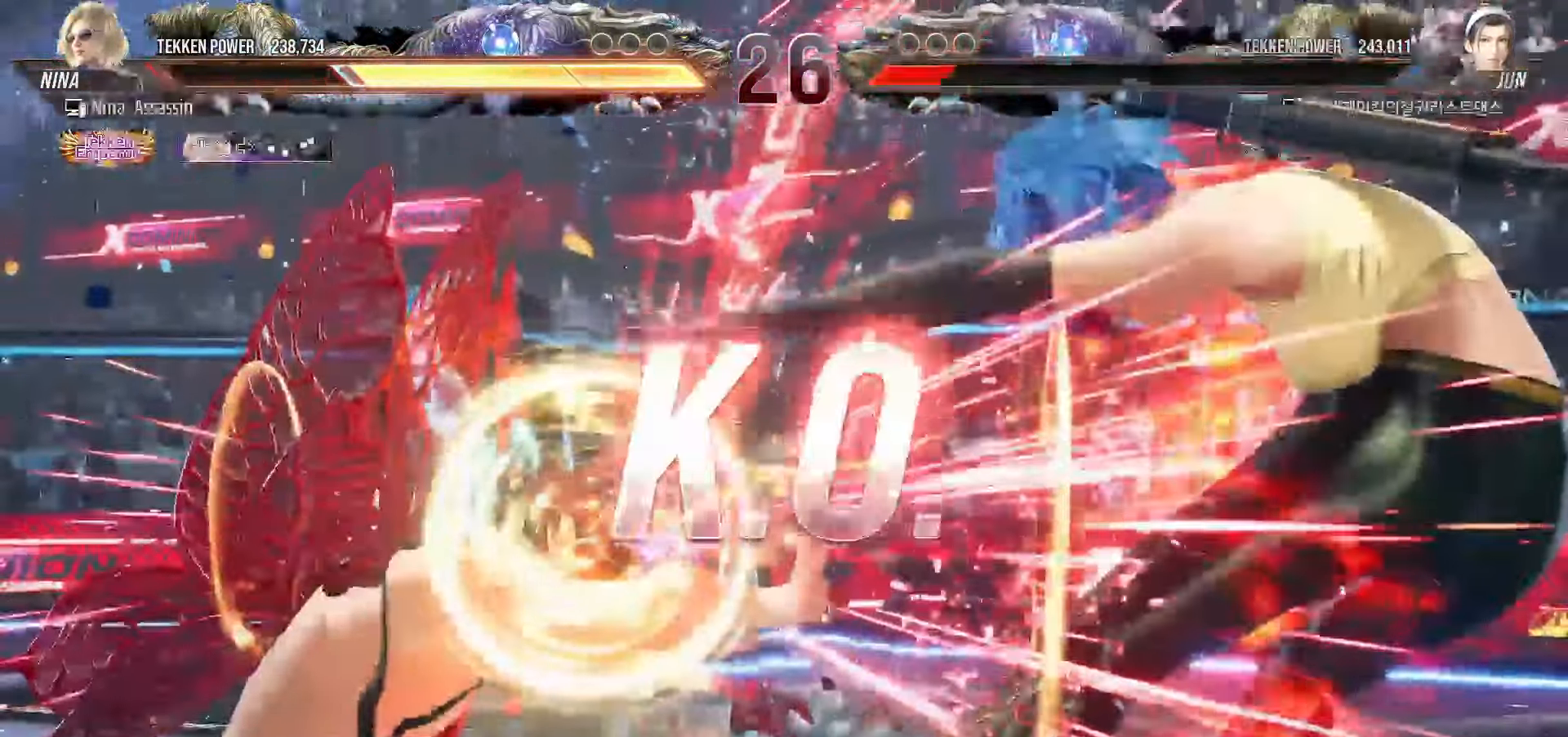
Gameplay with a controller (arcade stick); each line is a JSON object with the inputs held at the frame after it (dt_ms = milliseconds from this image to that frame). "events" lists button and stick changes between this image and that frame as [ms after this image, input, new state], when the widget could be followed in between. Not read: L3 R3.
{"dt_ms": 500, "buttons": [], "left_stick": "center", "events": []}
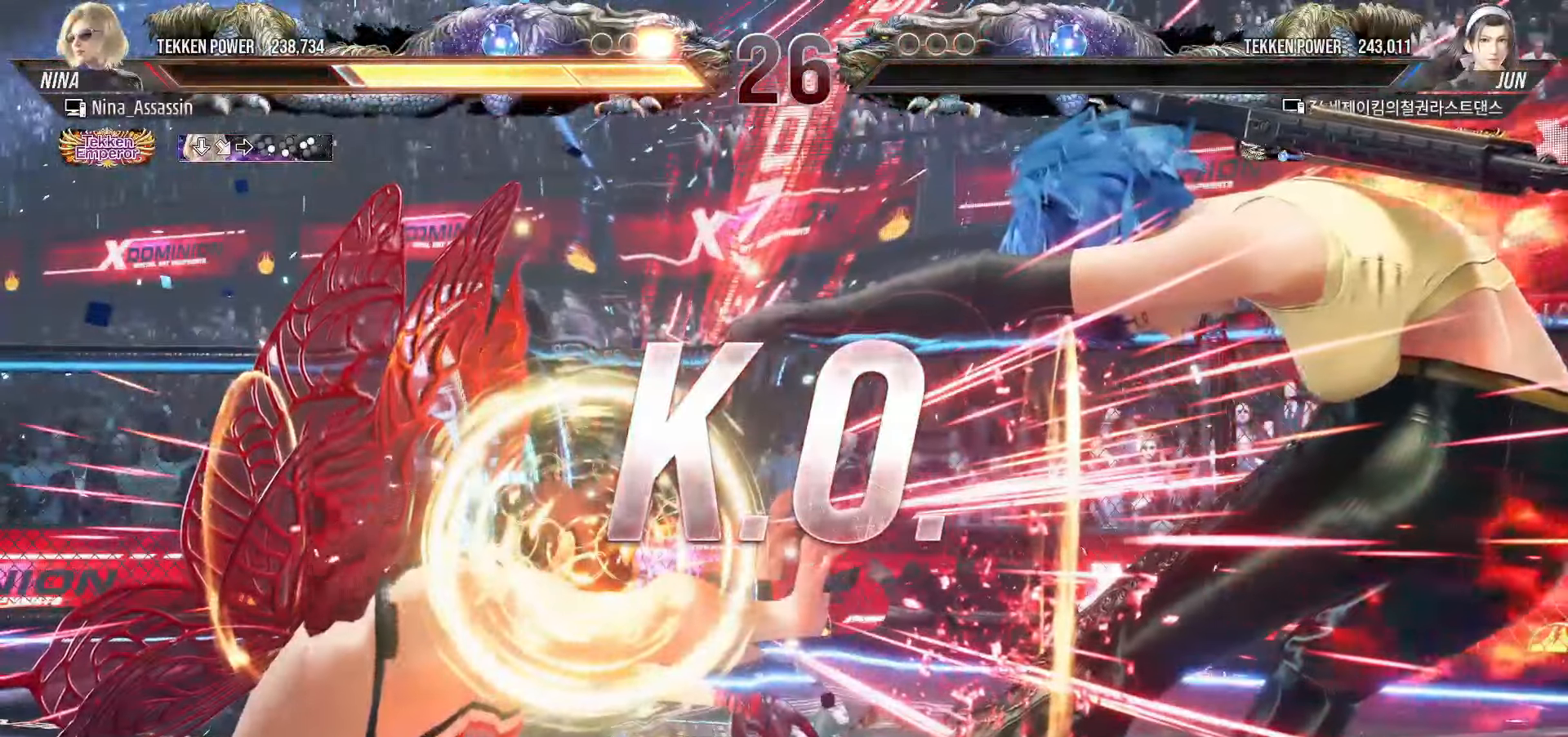
{"dt_ms": 500, "buttons": [], "left_stick": "center", "events": [[417, "START", "down"], [484, "START", "up"]]}
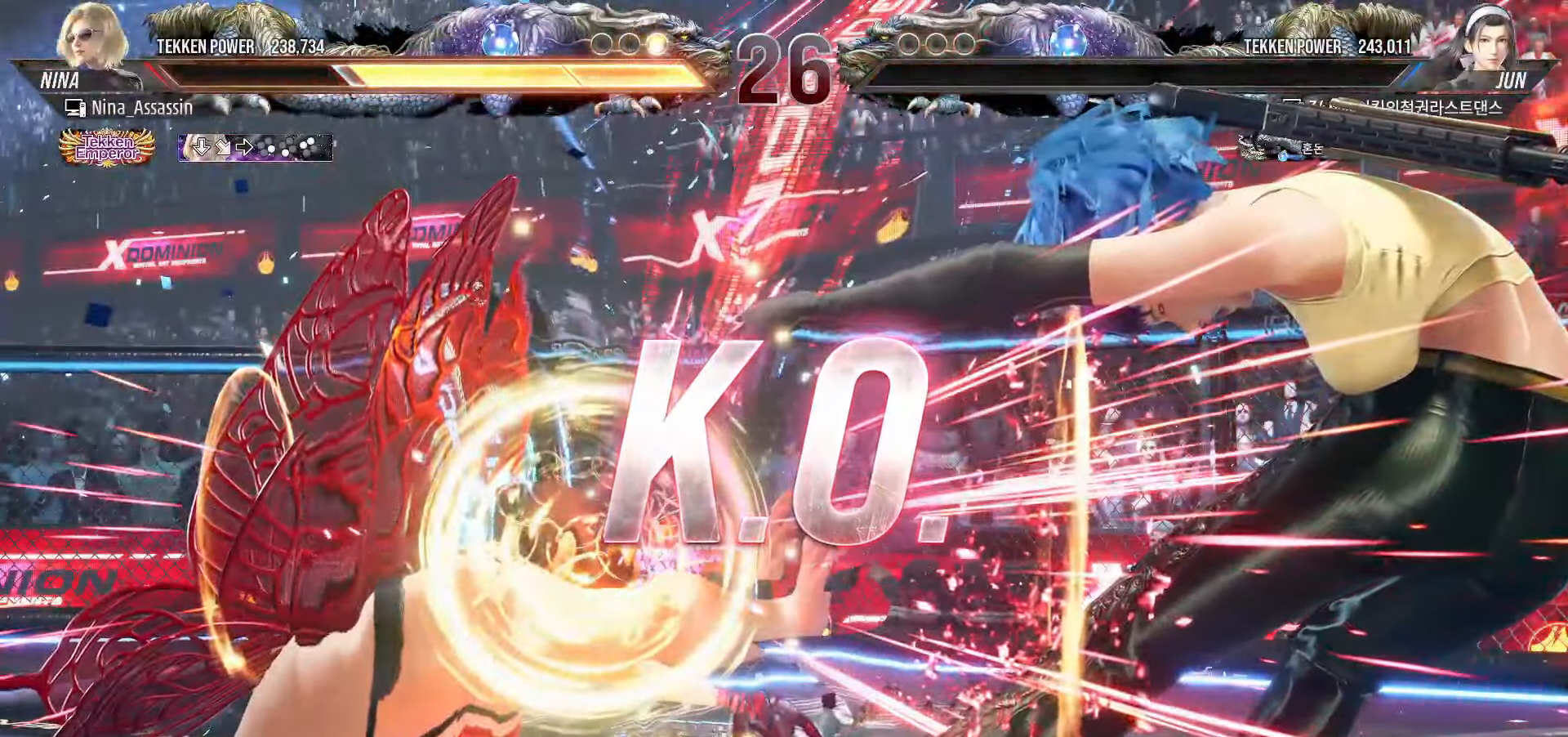
{"dt_ms": 500, "buttons": ["START"], "left_stick": "center", "events": [[50, "START", "down"], [134, "START", "up"], [184, "START", "down"], [267, "START", "up"], [317, "START", "down"], [417, "START", "up"], [467, "START", "down"]]}
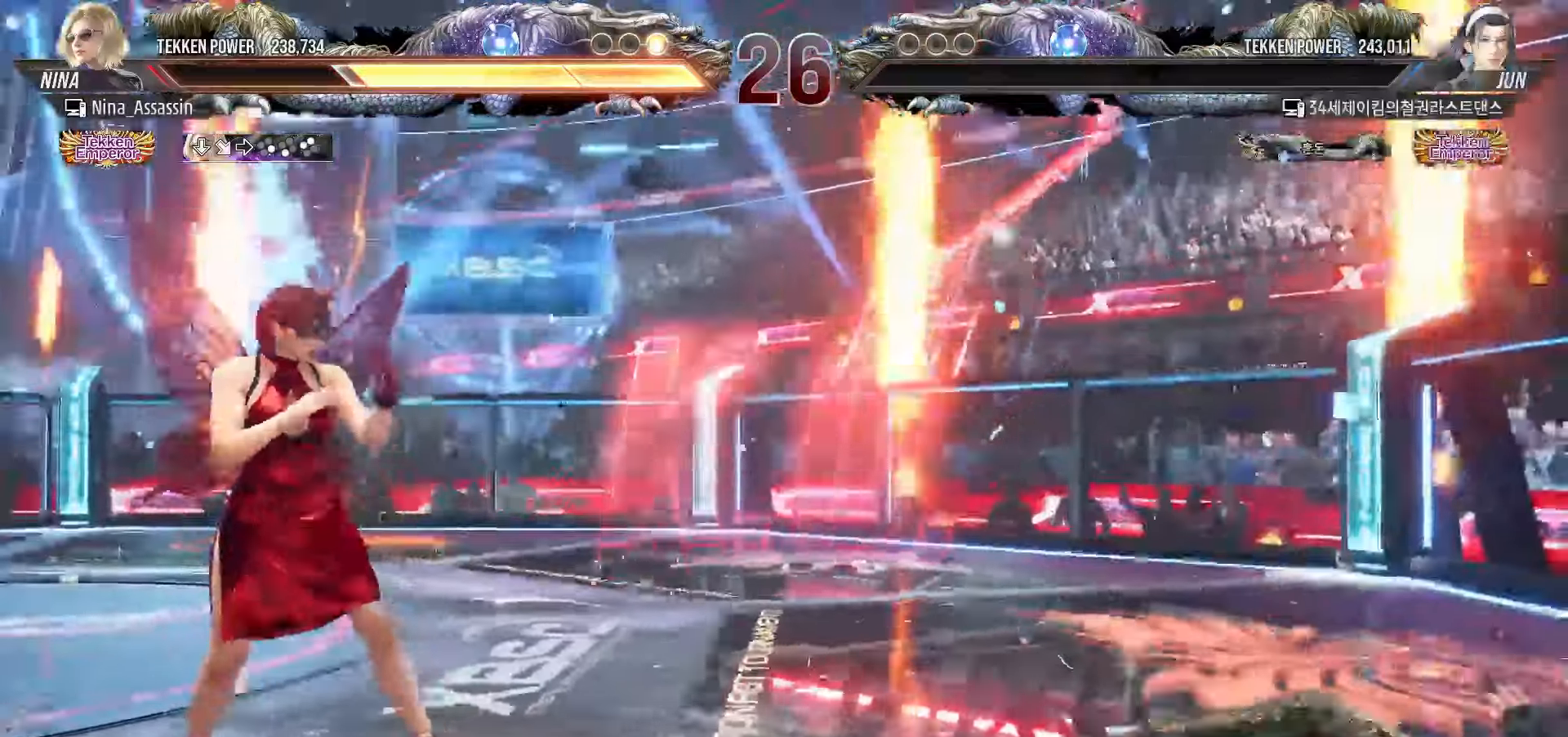
{"dt_ms": 1000, "buttons": [], "left_stick": "center"}
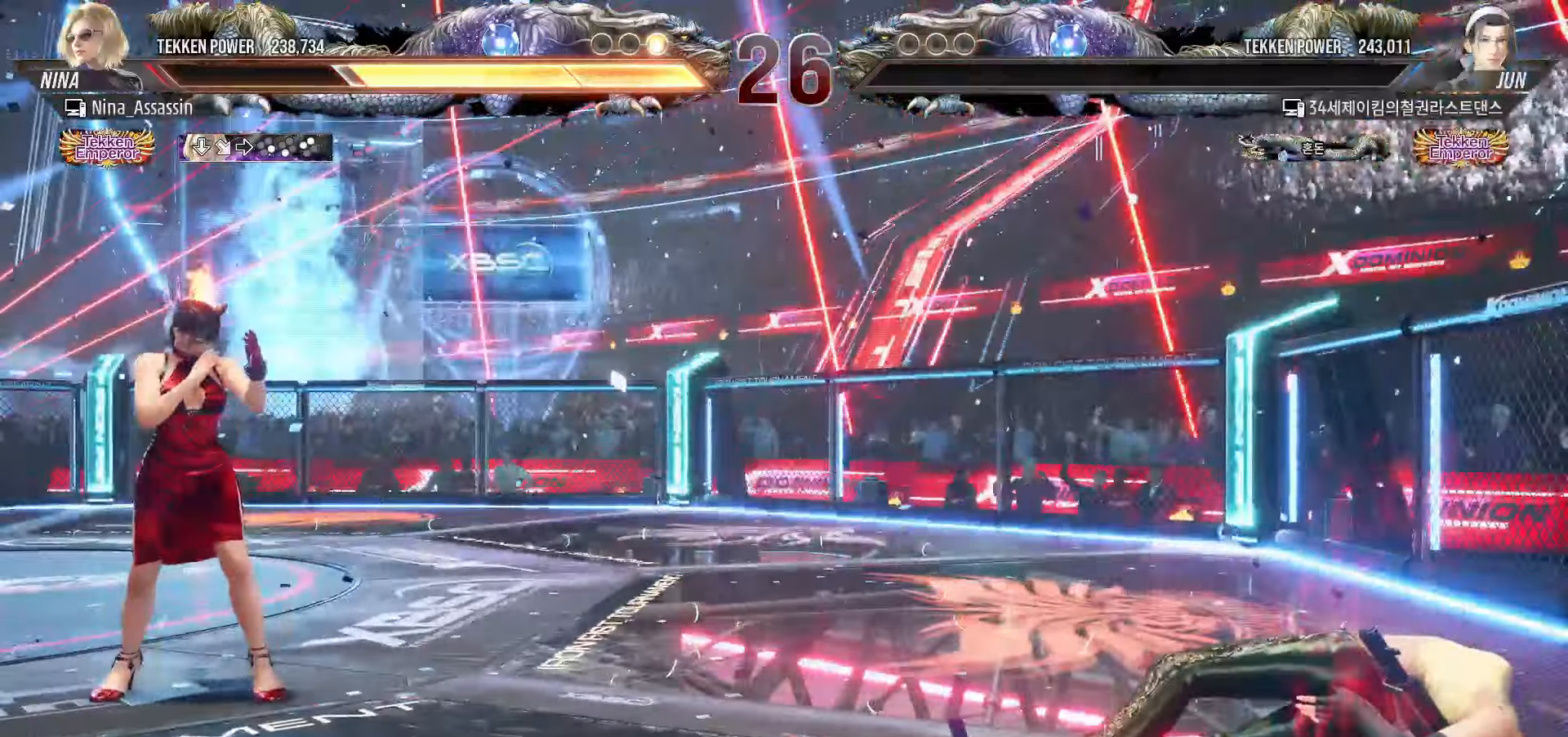
{"dt_ms": 500, "buttons": ["START"], "left_stick": "center", "events": [[17, "START", "down"], [117, "START", "up"], [184, "START", "down"], [267, "START", "up"], [334, "START", "down"], [417, "START", "up"], [484, "START", "down"]]}
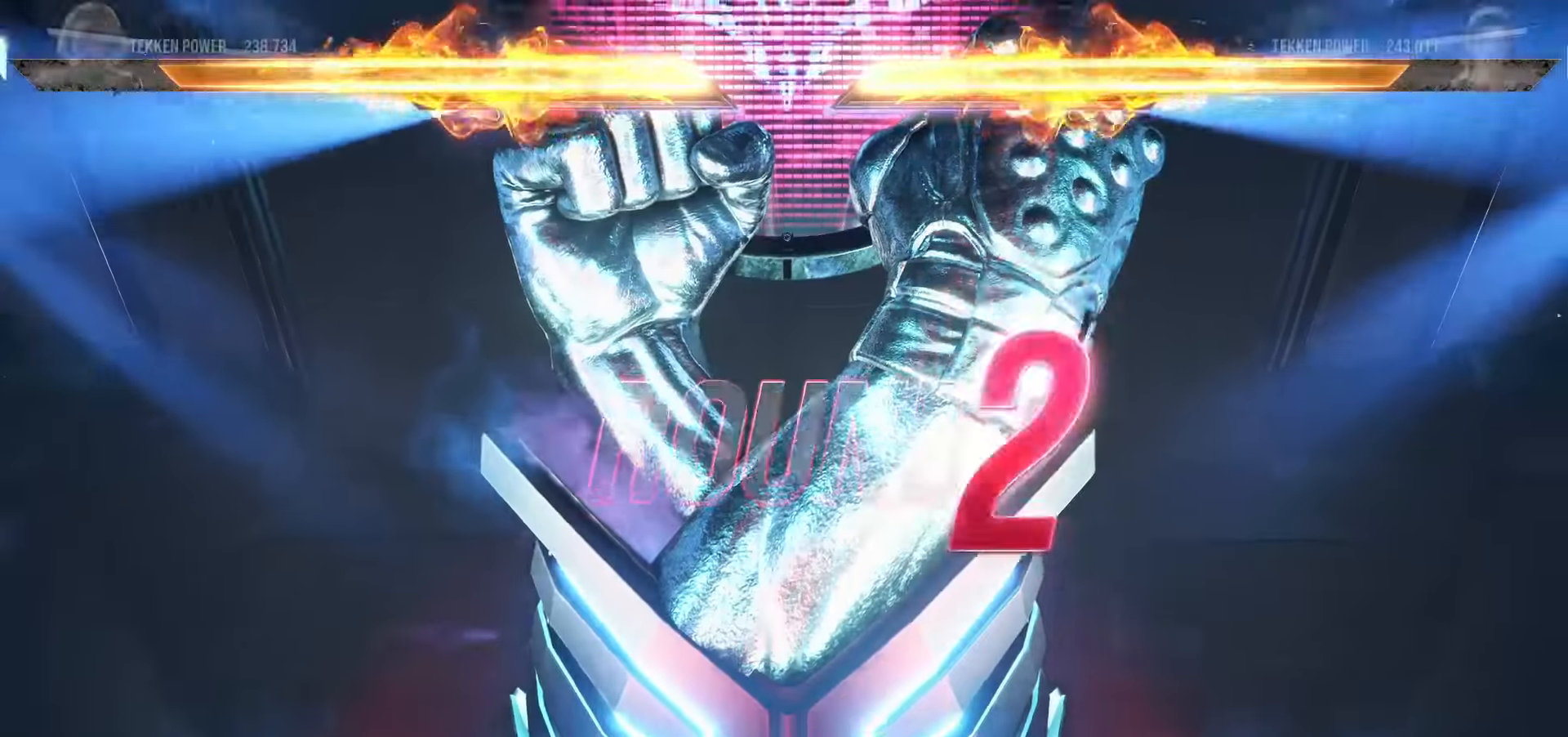
{"dt_ms": 500, "buttons": ["START"], "left_stick": "center", "events": [[67, "START", "up"], [150, "START", "down"], [234, "START", "up"], [284, "START", "down"], [384, "START", "up"], [434, "START", "down"]]}
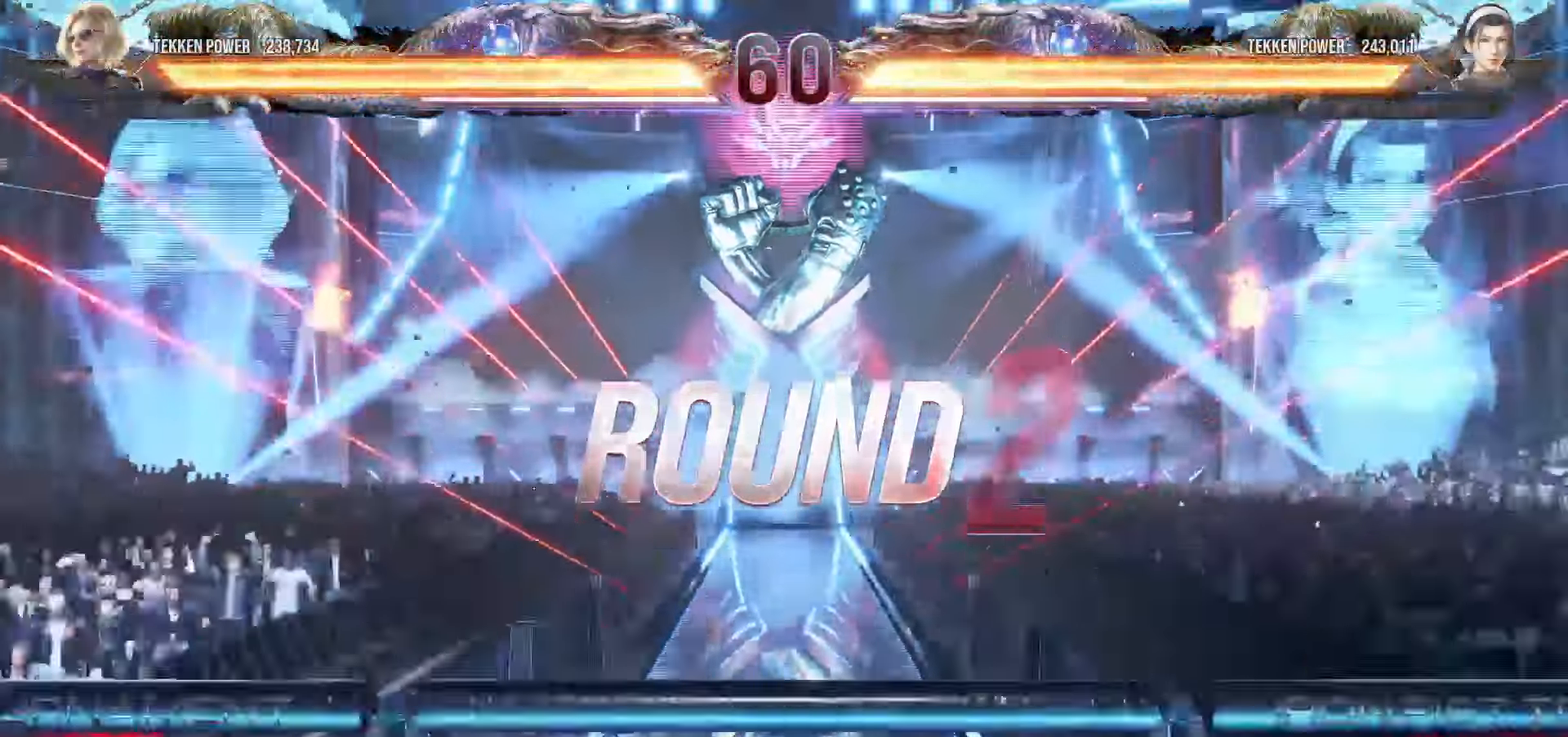
{"dt_ms": 500, "buttons": [], "left_stick": "center", "events": [[34, "START", "up"], [84, "START", "down"], [184, "START", "up"], [250, "START", "down"], [334, "START", "up"], [384, "START", "down"], [467, "START", "up"]]}
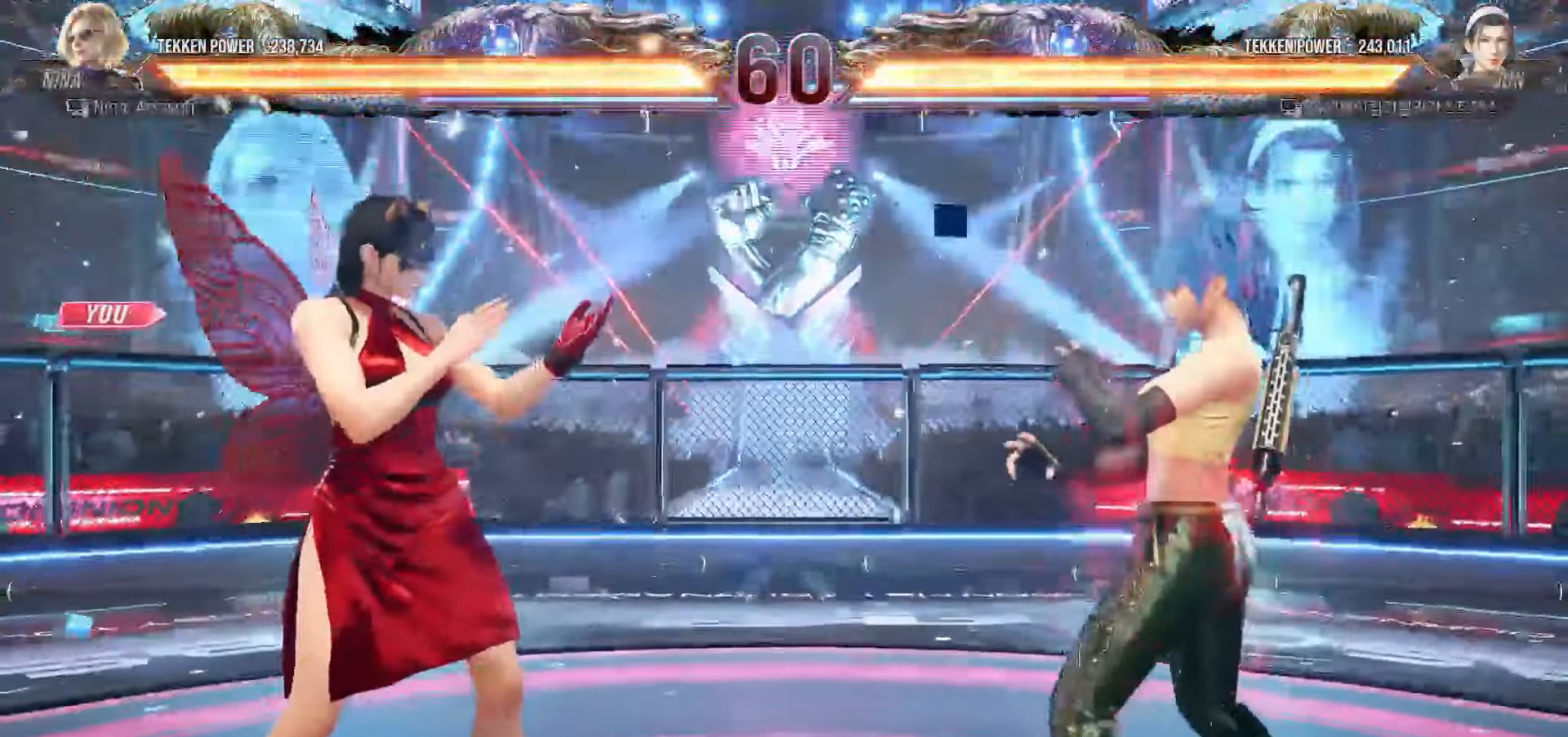
{"dt_ms": 500, "buttons": [], "left_stick": "center", "events": [[17, "START", "down"], [117, "START", "up"]]}
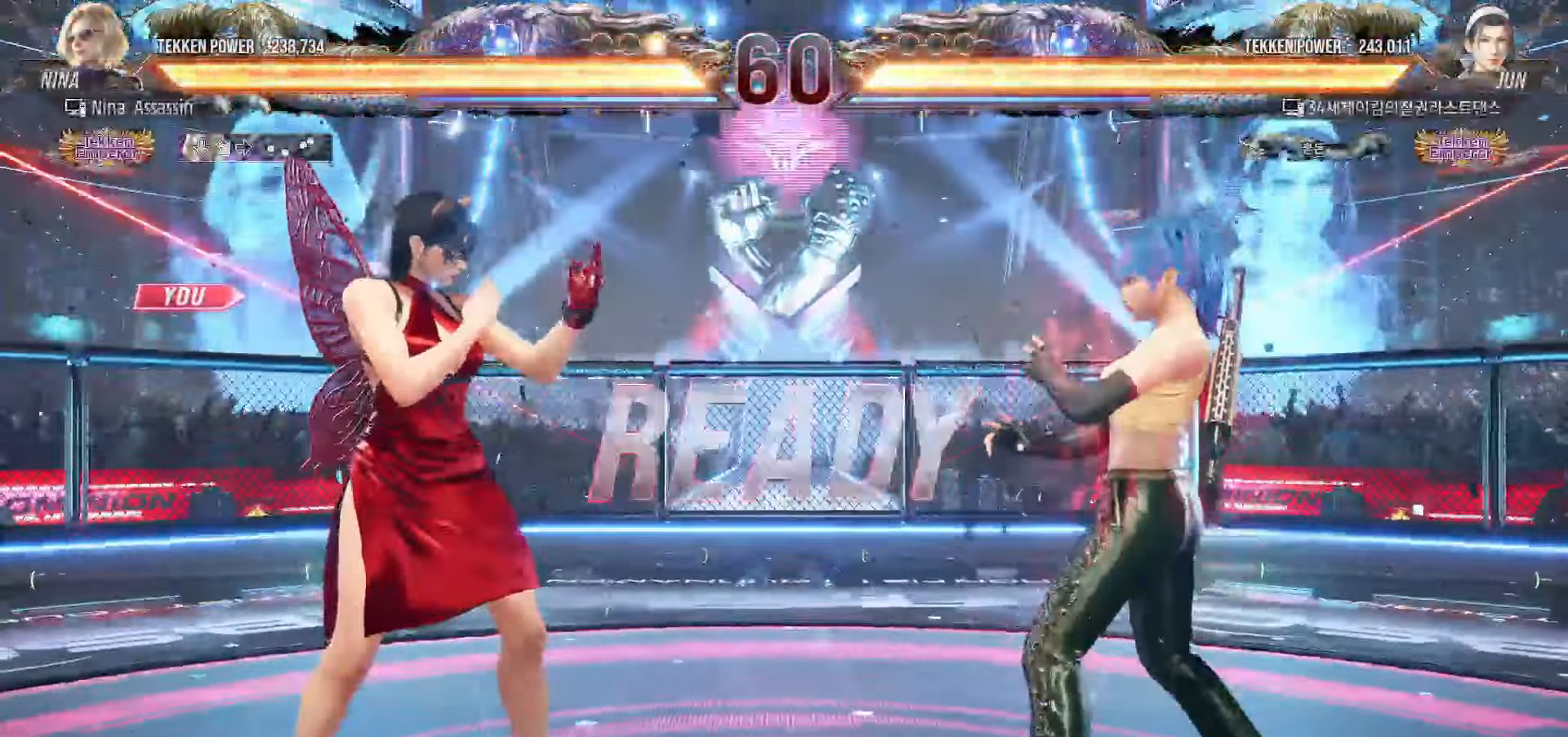
{"dt_ms": 500, "buttons": [], "left_stick": "center", "events": []}
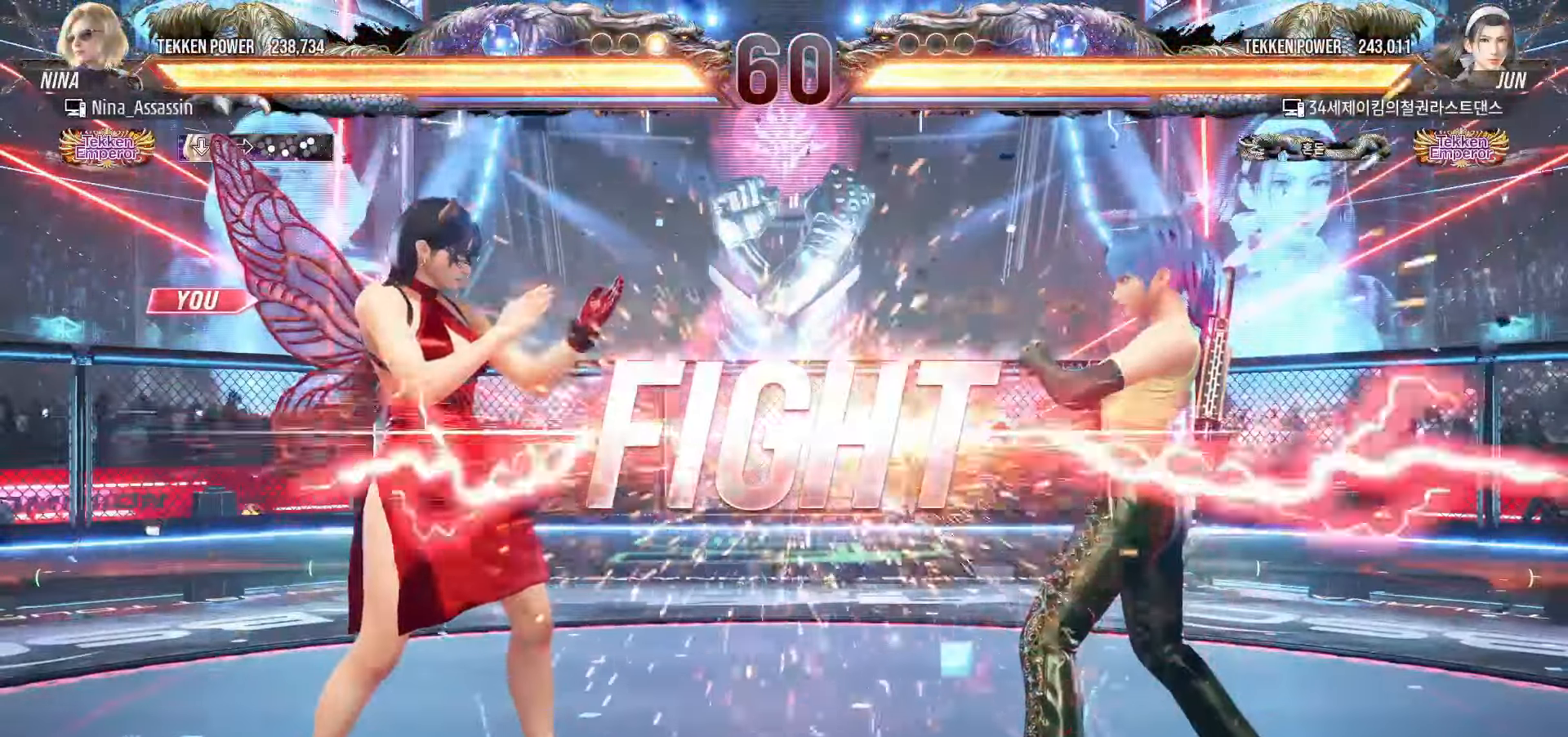
{"dt_ms": 500, "buttons": [], "left_stick": "center", "events": [[434, "SQUARE", "down"], [500, "SQUARE", "up"]]}
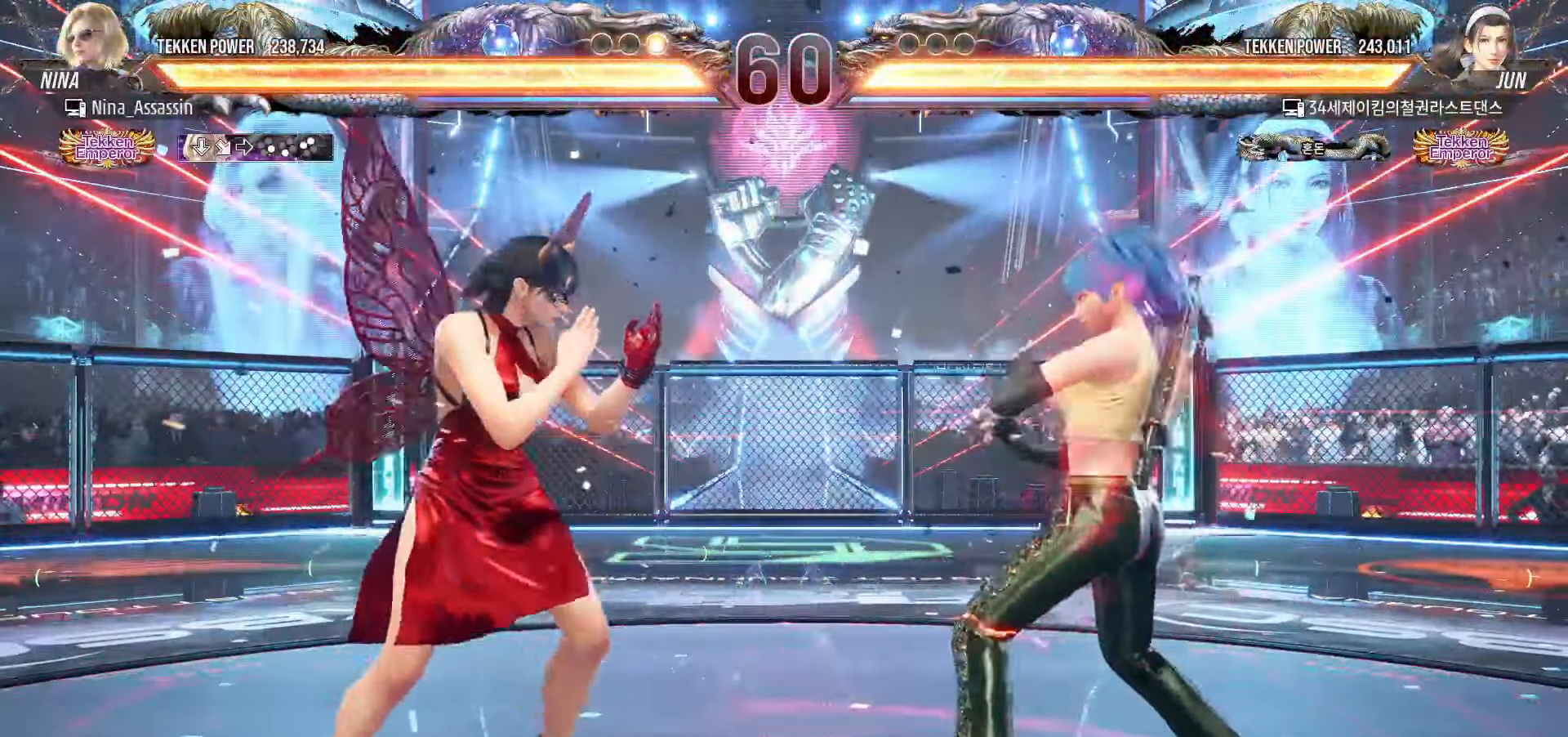
{"dt_ms": 500, "buttons": [], "left_stick": "center"}
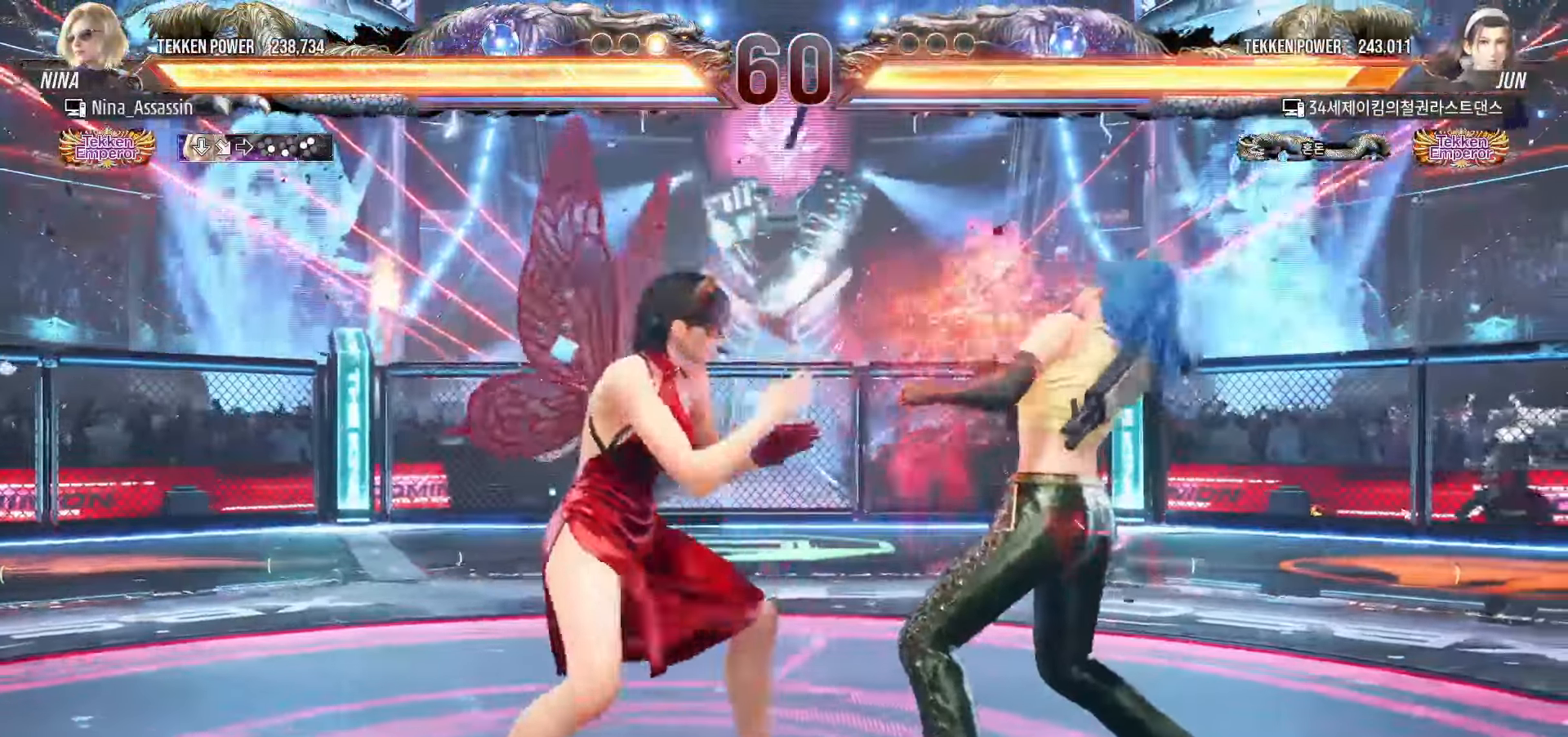
{"dt_ms": 500, "buttons": ["SQUARE"], "left_stick": "right", "events": [[17, "SQUARE", "down"], [67, "SQUARE", "up"], [167, "left_stick", "left"], [400, "left_stick", "up"], [467, "left_stick", "right"], [484, "SQUARE", "down"]]}
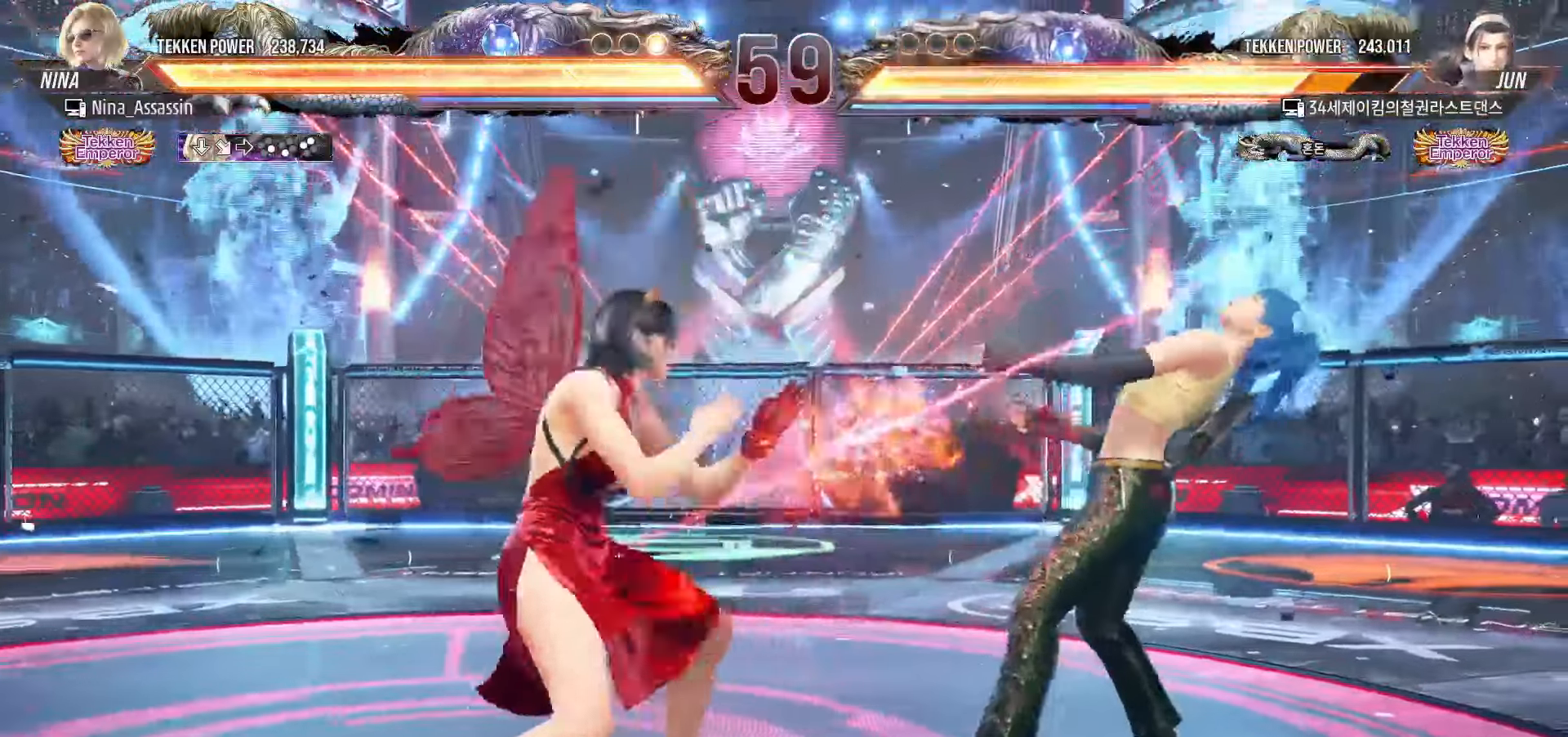
{"dt_ms": 500, "buttons": ["TRIANGLE"], "left_stick": "center", "events": [[50, "SQUARE", "up"], [84, "left_stick", "center"], [117, "TRIANGLE", "down"]]}
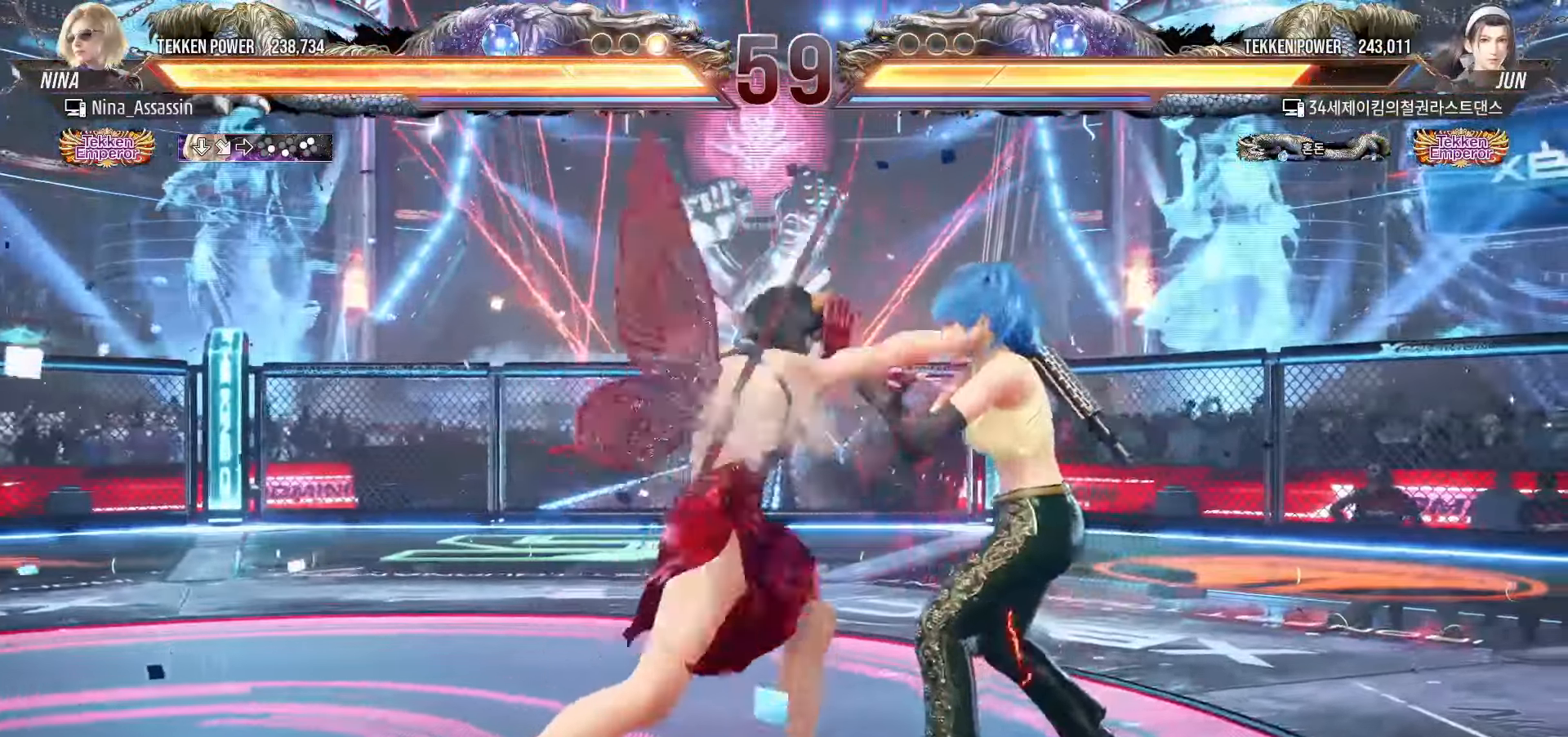
{"dt_ms": 500, "buttons": [], "left_stick": "left", "events": [[50, "SQUARE", "down"], [134, "SQUARE", "up"], [150, "TRIANGLE", "up"], [400, "left_stick", "left"]]}
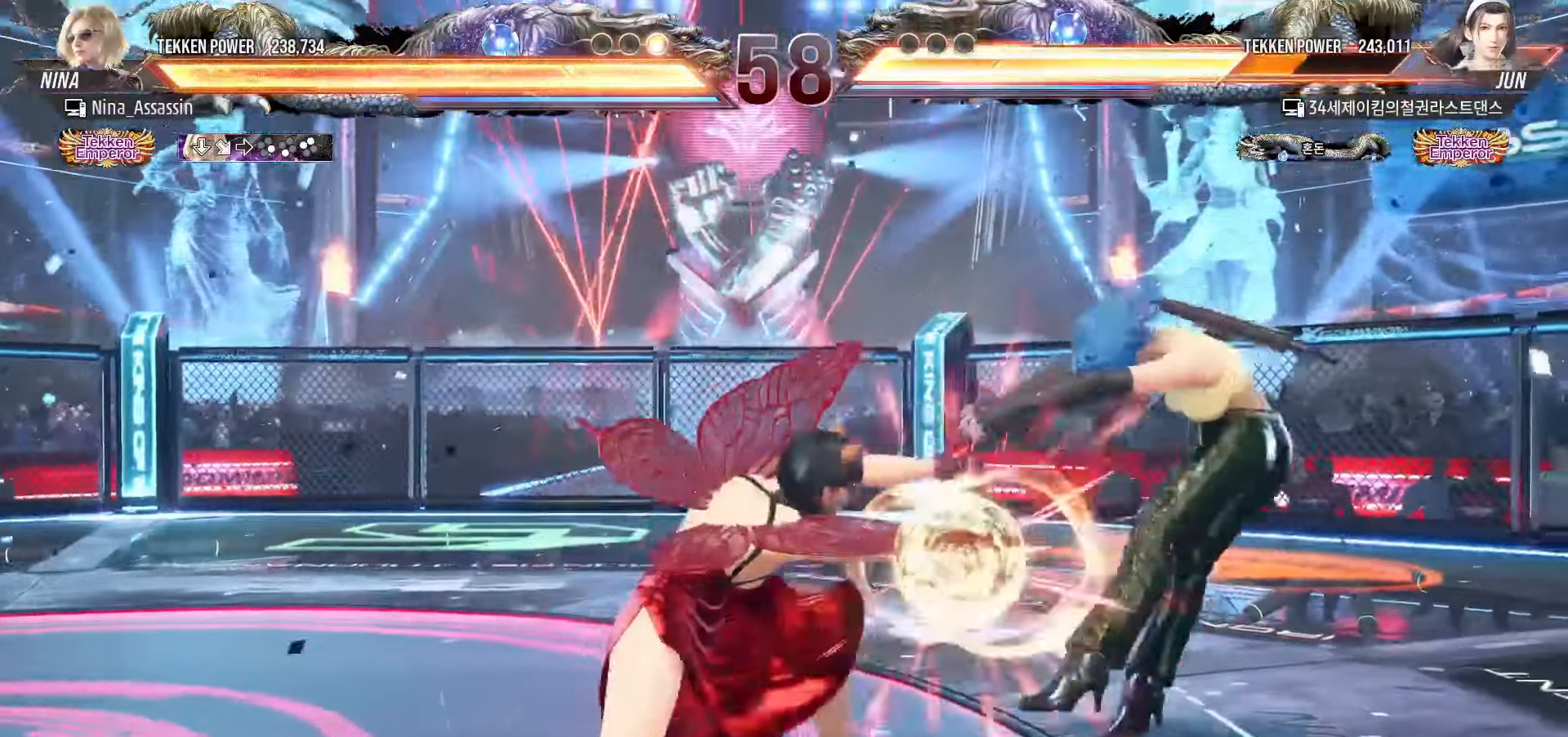
{"dt_ms": 500, "buttons": [], "left_stick": "center", "events": [[134, "left_stick", "center"], [367, "left_stick", "right"], [434, "left_stick", "center"]]}
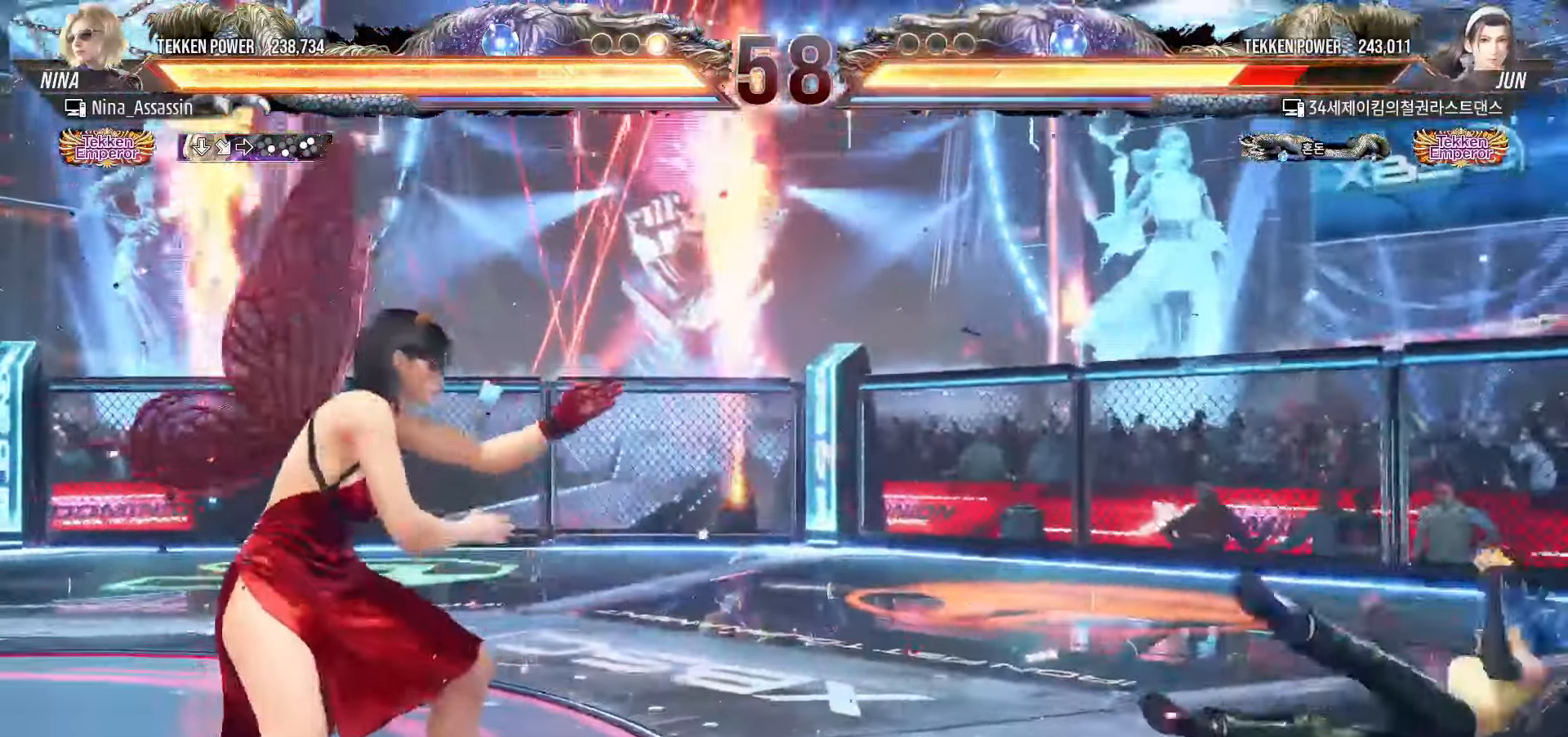
{"dt_ms": 500, "buttons": ["TRIANGLE"], "left_stick": "center", "events": [[17, "left_stick", "right"], [67, "left_stick", "center"], [134, "left_stick", "right"], [184, "left_stick", "center"], [234, "left_stick", "right"], [250, "SQUARE", "down"], [250, "TRIANGLE", "down"], [300, "SQUARE", "up"], [300, "TRIANGLE", "up"], [334, "left_stick", "center"], [434, "TRIANGLE", "down"]]}
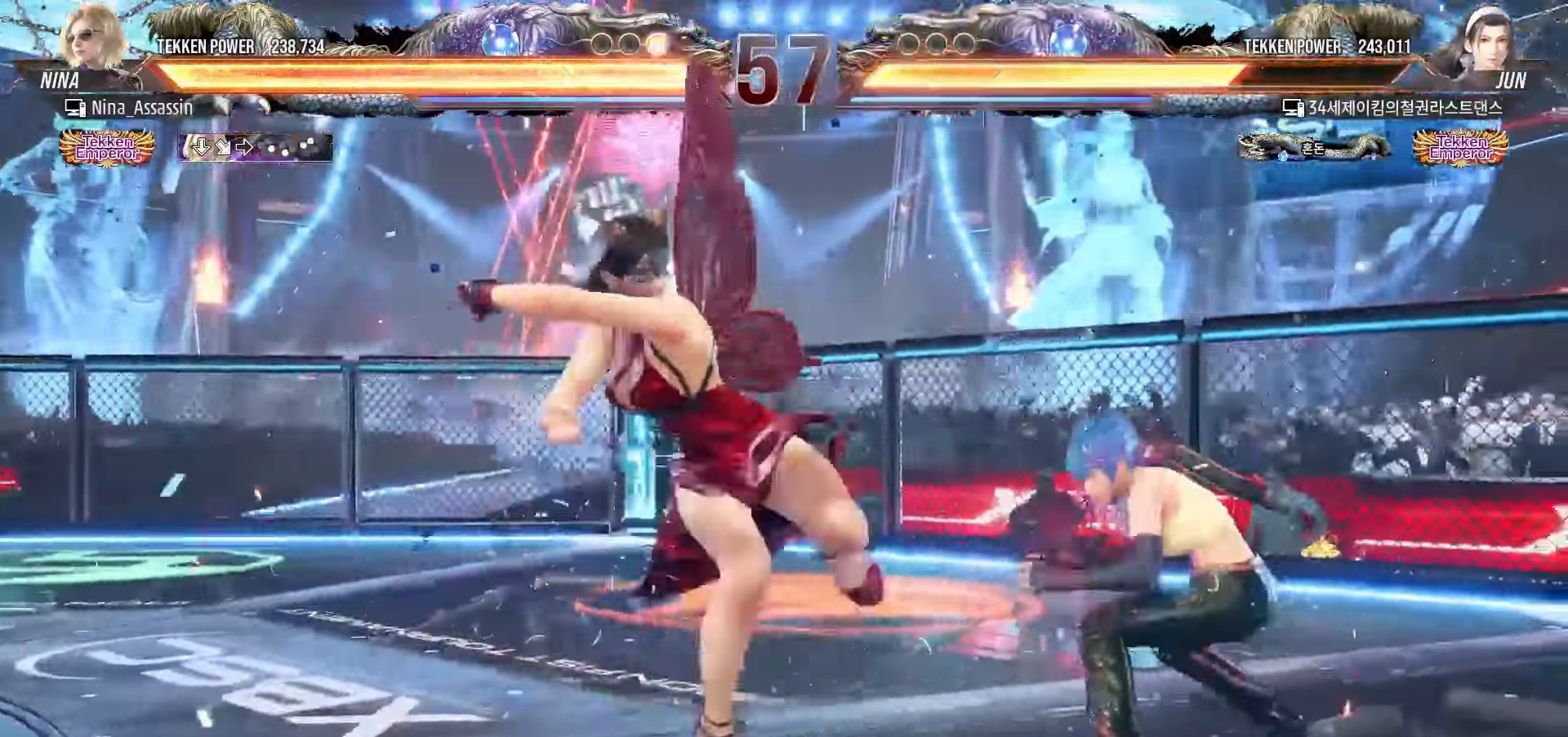
{"dt_ms": 500, "buttons": [], "left_stick": "center"}
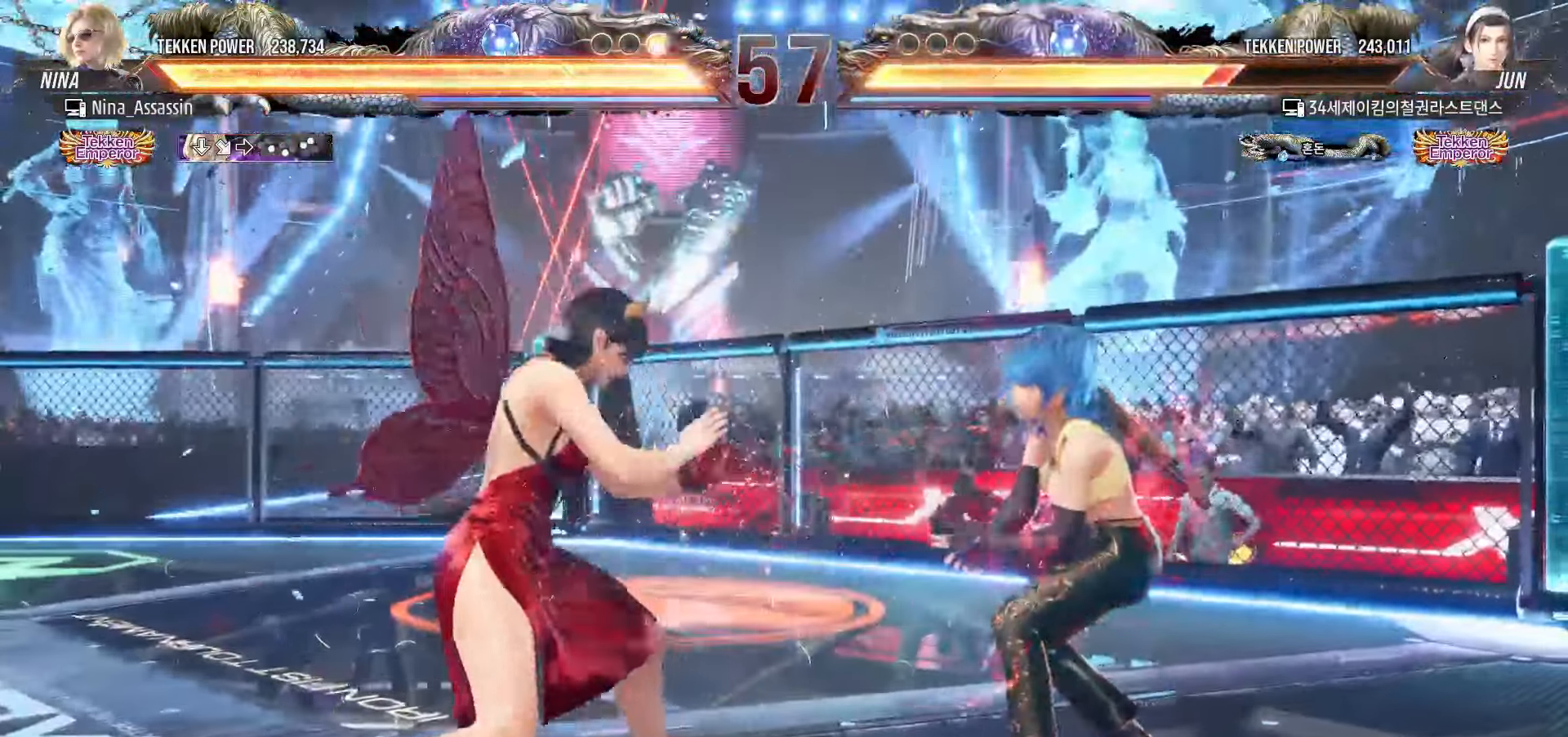
{"dt_ms": 500, "buttons": [], "left_stick": "center", "events": [[67, "left_stick", "right"], [117, "left_stick", "center"], [200, "left_stick", "right"], [250, "left_stick", "center"], [300, "left_stick", "right"], [334, "SQUARE", "down"], [334, "TRIANGLE", "down"], [384, "SQUARE", "up"], [384, "TRIANGLE", "up"], [400, "left_stick", "center"]]}
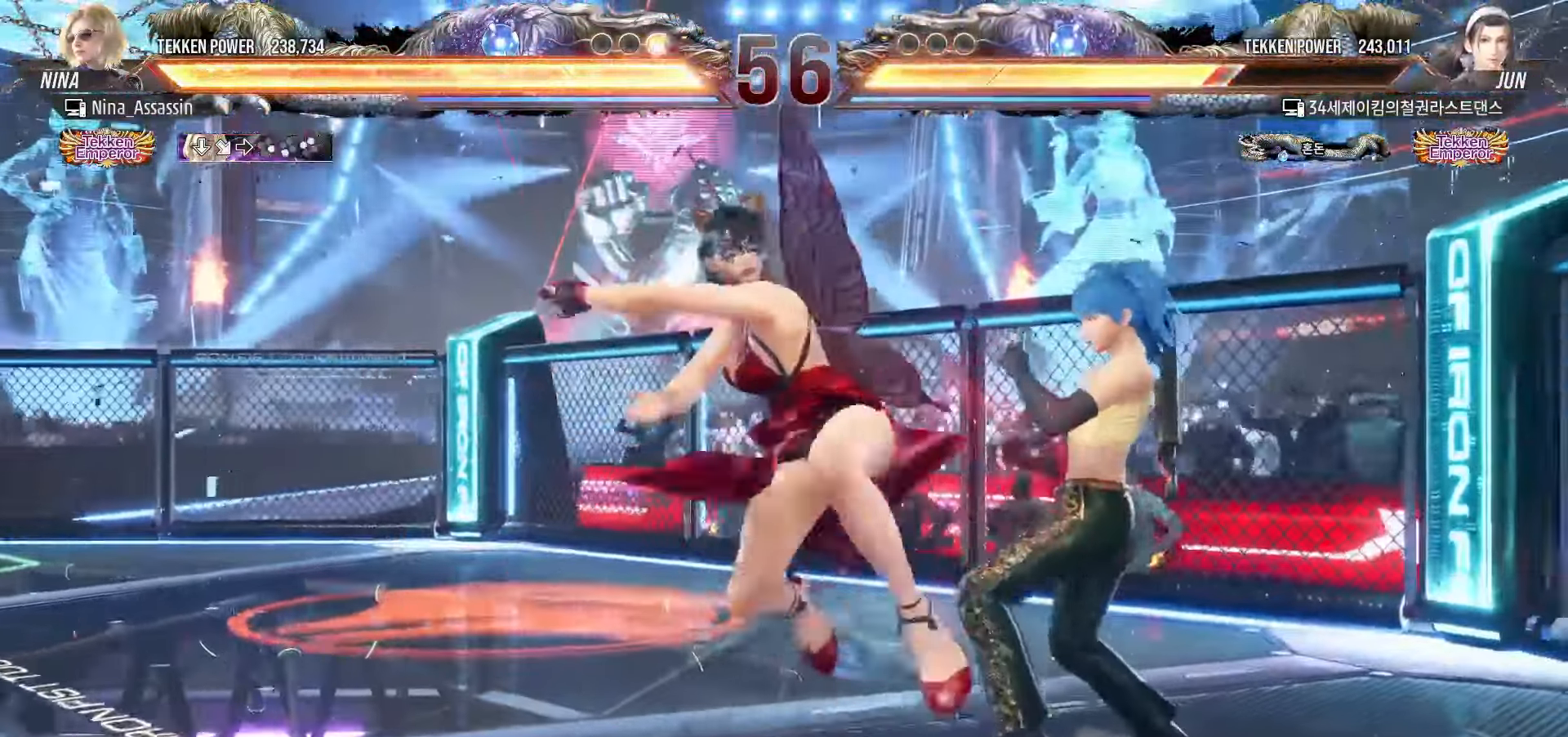
{"dt_ms": 500, "buttons": [], "left_stick": "center", "events": []}
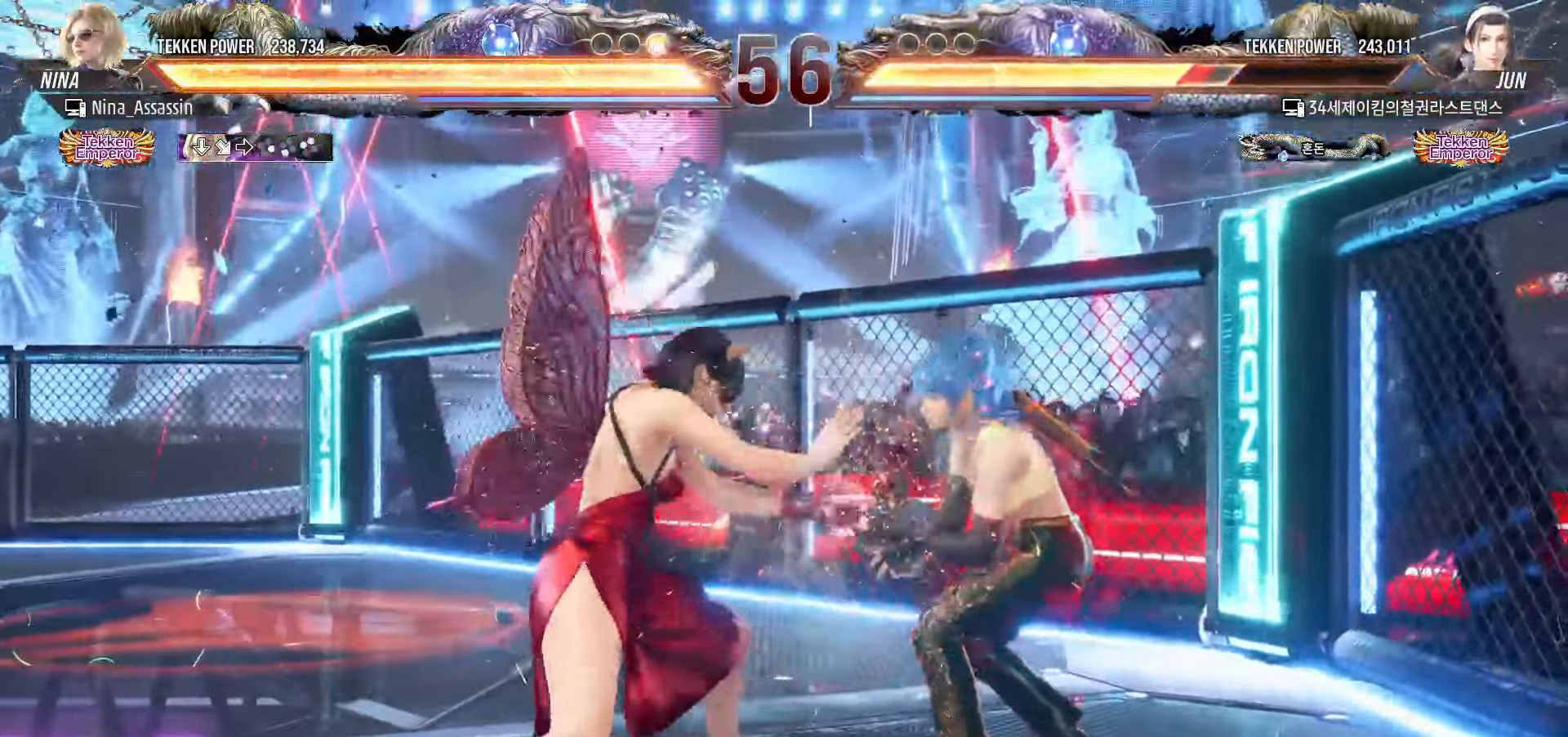
{"dt_ms": 500, "buttons": ["TRIANGLE"], "left_stick": "center", "events": [[84, "left_stick", "right"], [150, "SQUARE", "down"], [217, "SQUARE", "up"], [234, "left_stick", "center"], [284, "TRIANGLE", "down"]]}
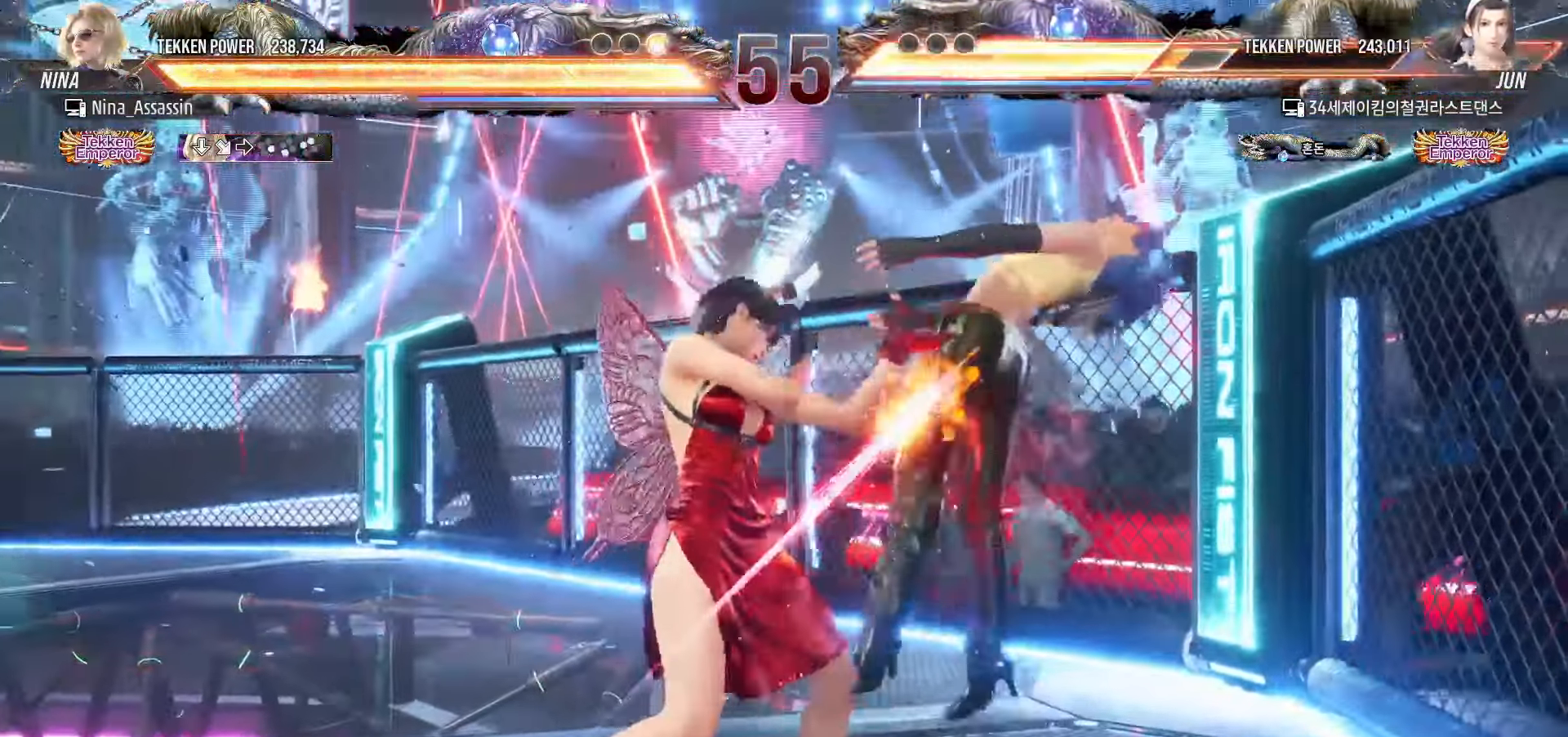
{"dt_ms": 500, "buttons": [], "left_stick": "center", "events": [[267, "TRIANGLE", "up"]]}
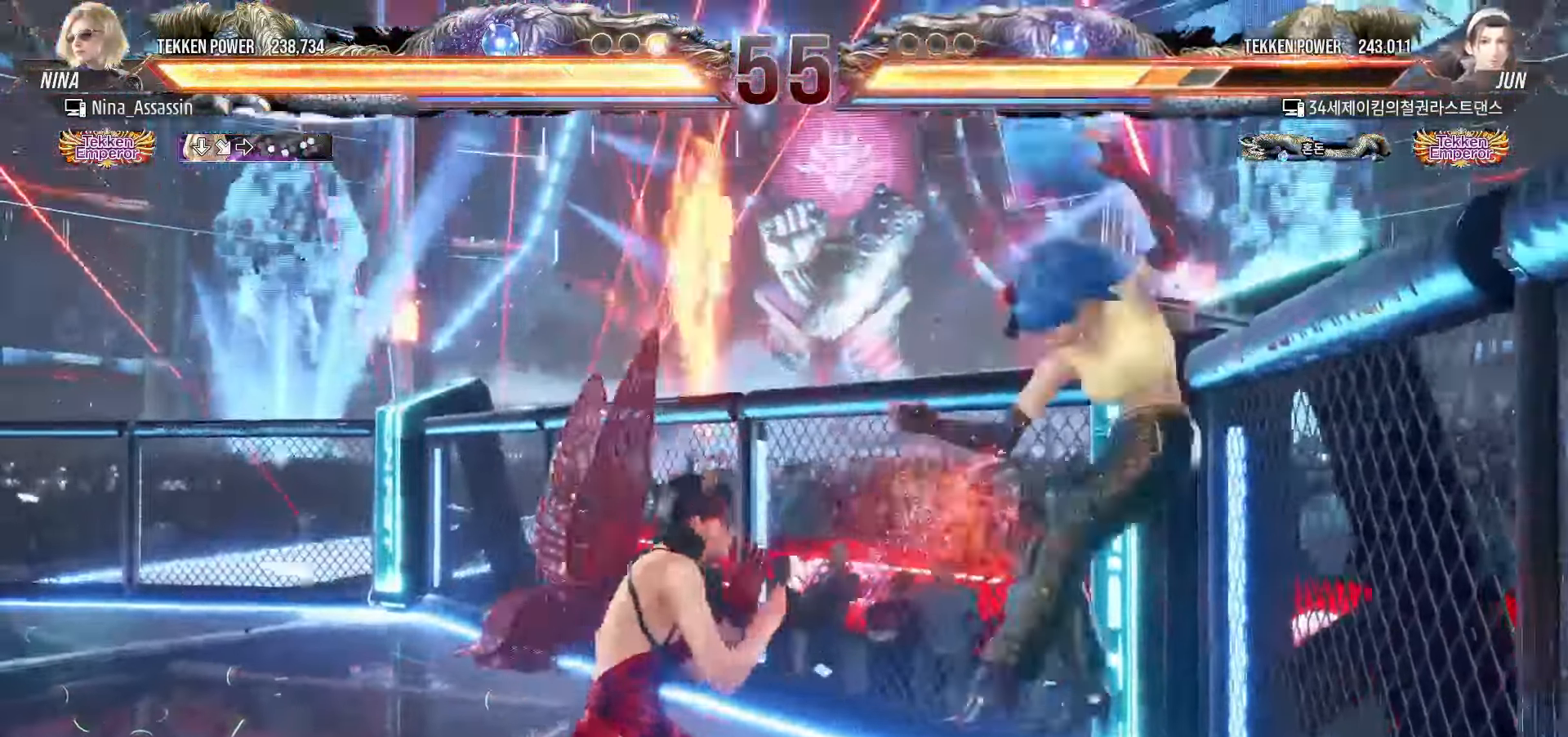
{"dt_ms": 500, "buttons": ["CROSS"], "left_stick": "center", "events": [[50, "left_stick", "down-right"], [100, "CROSS", "down"], [167, "CROSS", "up"], [167, "left_stick", "center"], [217, "TRIANGLE", "down"], [284, "TRIANGLE", "up"], [417, "CROSS", "down"]]}
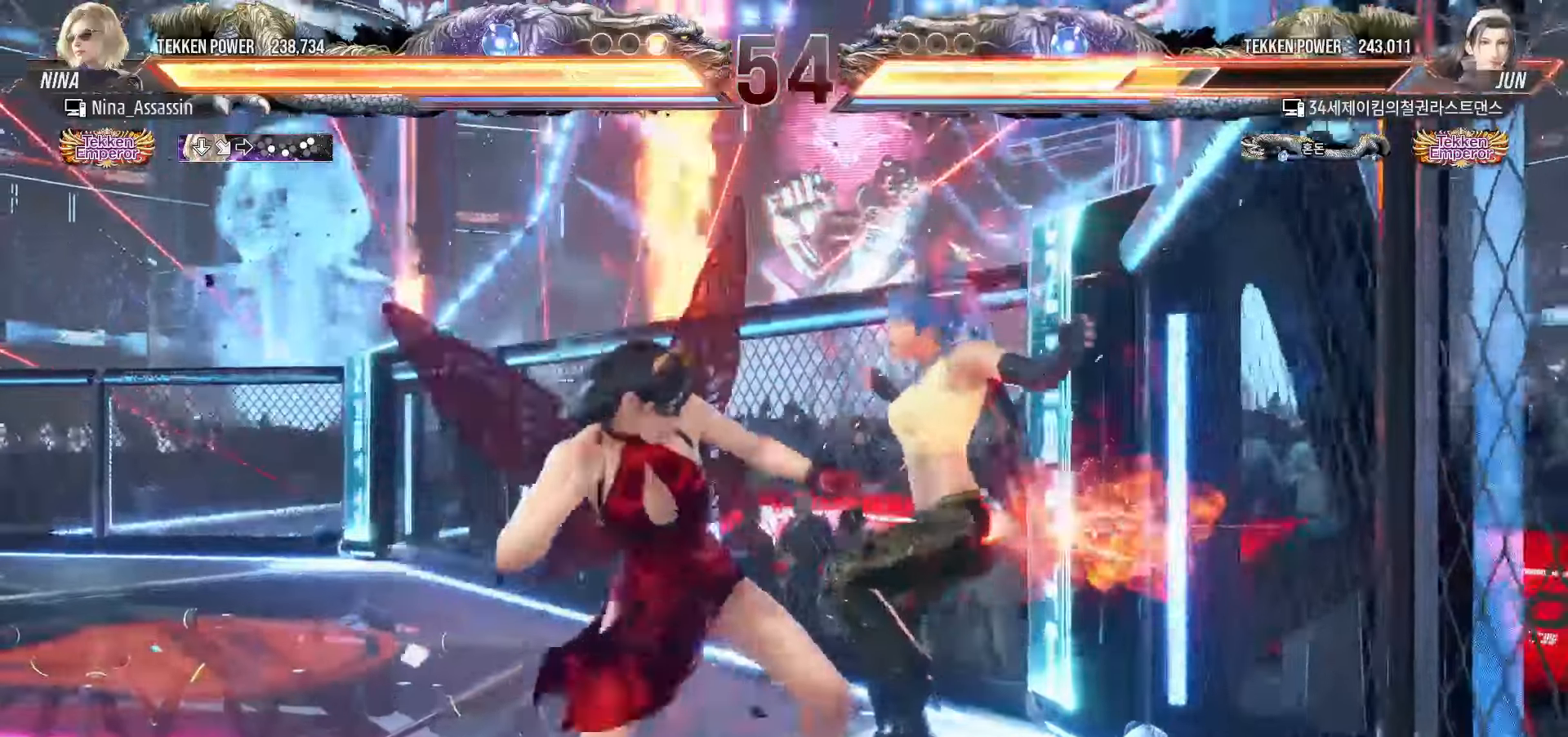
{"dt_ms": 500, "buttons": [], "left_stick": "center", "events": [[50, "CROSS", "up"], [100, "CROSS", "down"], [134, "CROSS", "up"], [167, "CROSS", "down"], [200, "CROSS", "up"], [250, "CROSS", "down"], [300, "CROSS", "up"], [317, "CROSS", "down"], [367, "CROSS", "up"]]}
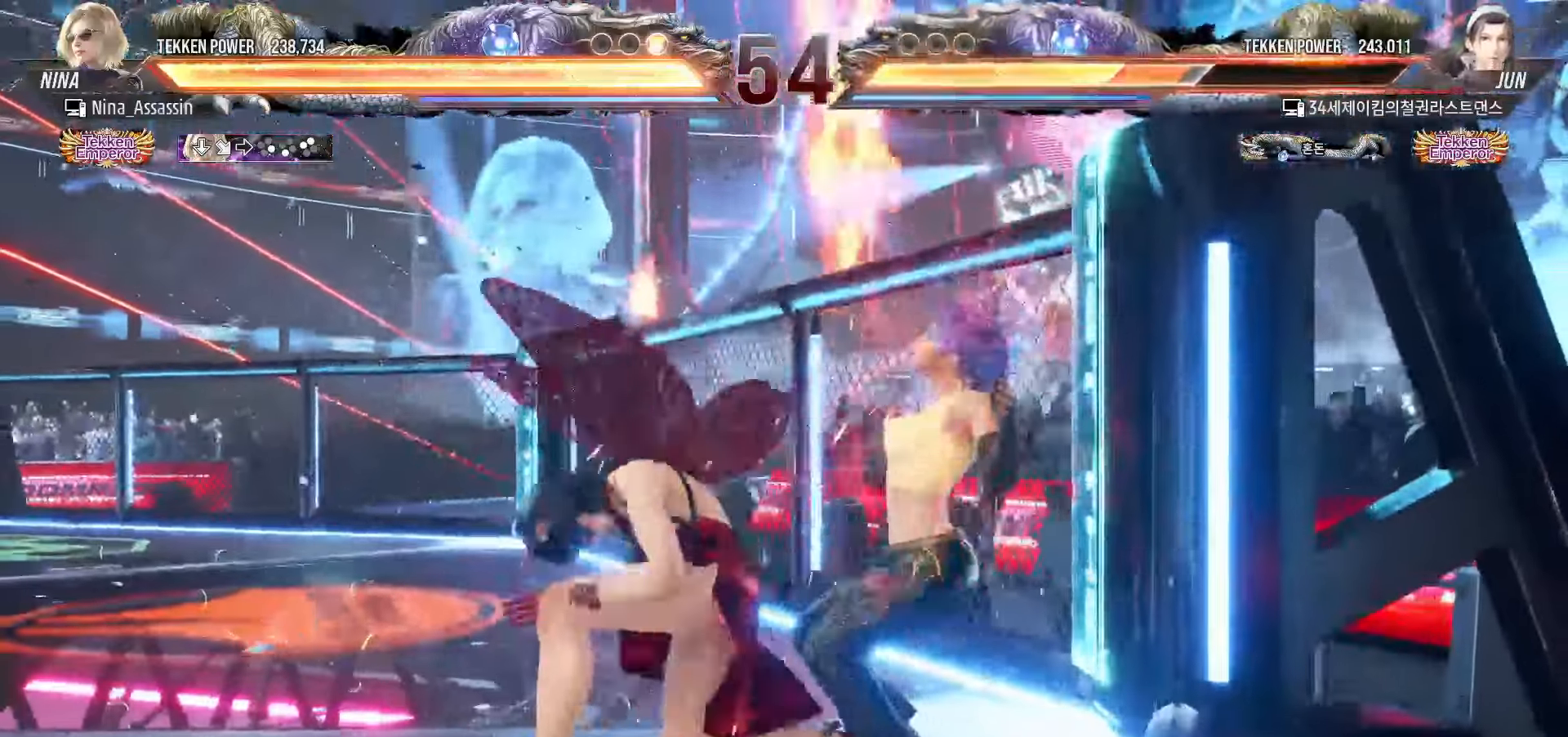
{"dt_ms": 500, "buttons": ["L1", "R2"], "left_stick": "center", "events": [[500, "L1", "down"], [500, "R2", "down"]]}
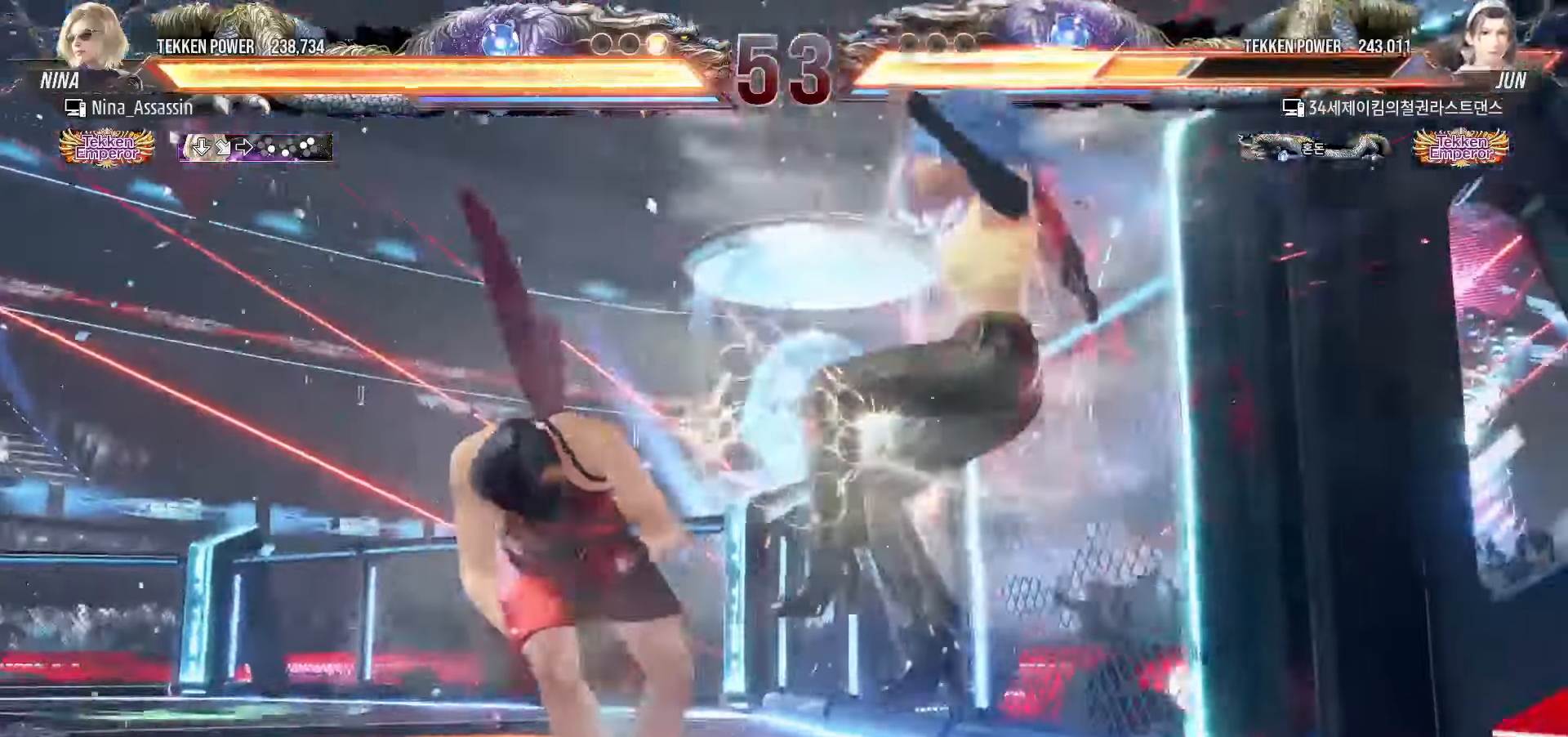
{"dt_ms": 500, "buttons": [], "left_stick": "center", "events": [[34, "L1", "up"], [34, "R2", "up"], [100, "L1", "down"], [100, "R2", "down"], [134, "L1", "up"], [134, "R2", "up"], [184, "L1", "down"], [184, "R2", "down"], [217, "L1", "up"], [217, "R2", "up"], [267, "L1", "down"], [267, "R2", "down"], [284, "L1", "up"], [284, "R2", "up"], [367, "L1", "down"], [367, "R2", "down"], [384, "L1", "up"], [384, "R2", "up"], [434, "L1", "down"], [434, "R2", "down"], [450, "L1", "up"], [450, "R2", "up"]]}
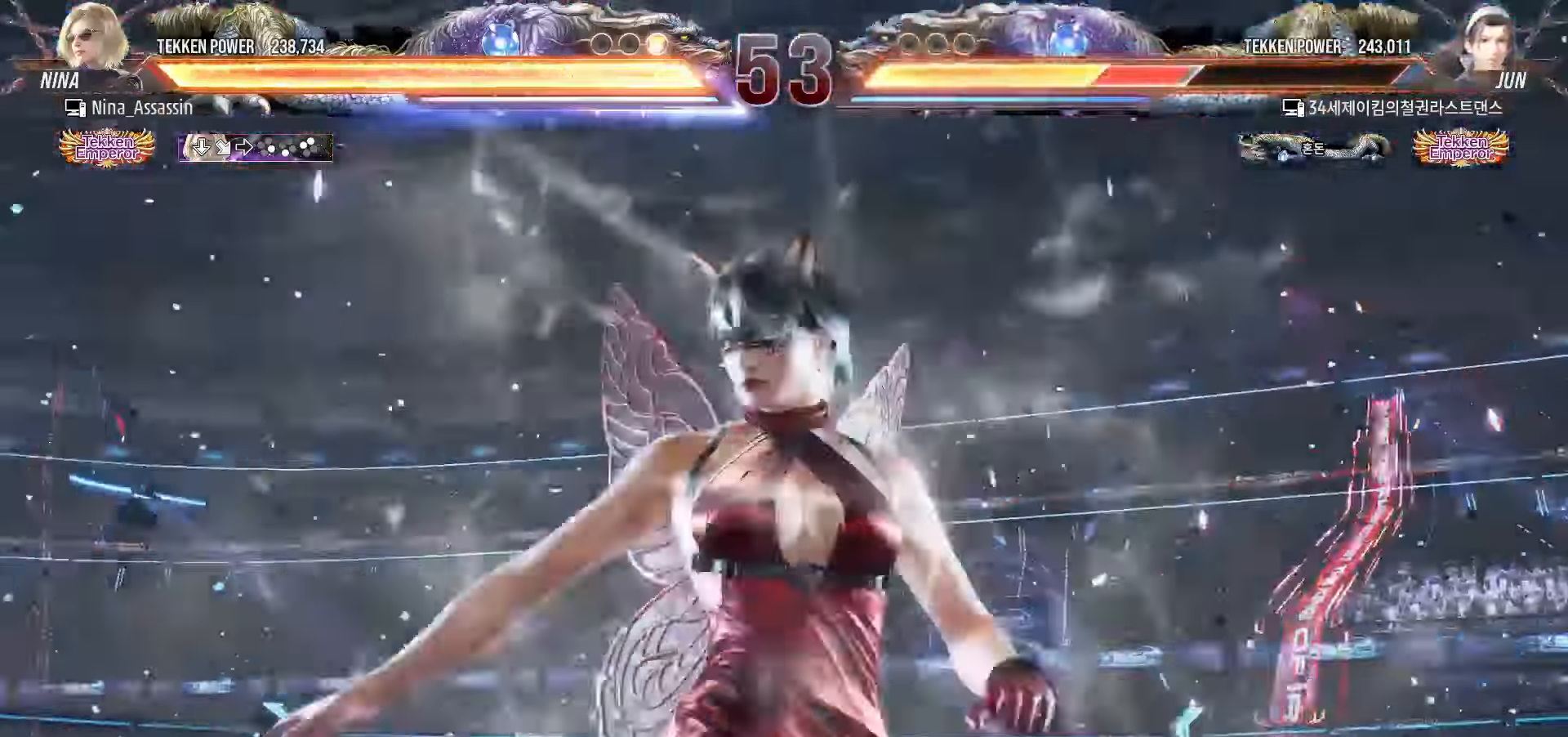
{"dt_ms": 500, "buttons": [], "left_stick": "center", "events": []}
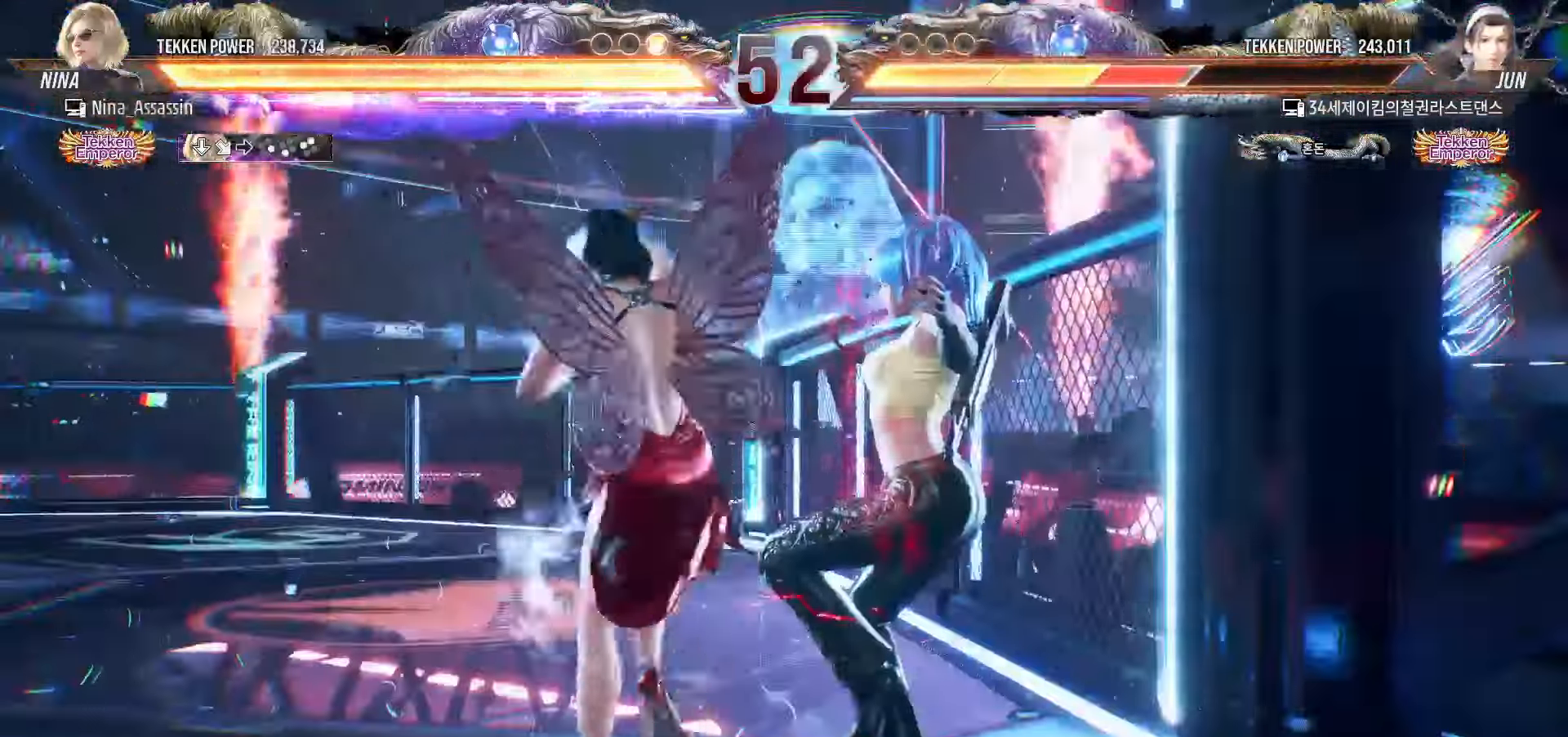
{"dt_ms": 1000, "buttons": [], "left_stick": "center"}
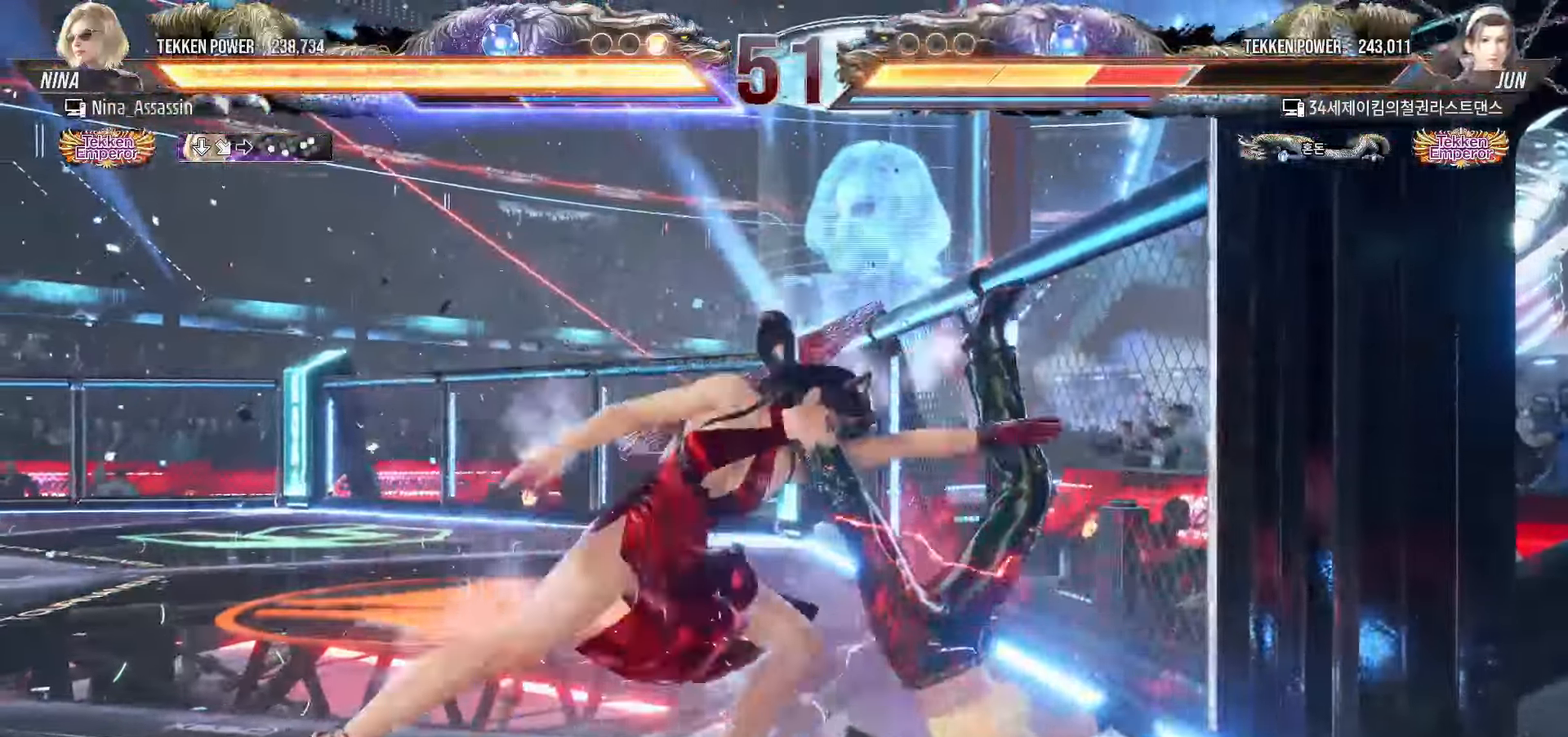
{"dt_ms": 500, "buttons": [], "left_stick": "down-left", "events": [[484, "left_stick", "down-left"]]}
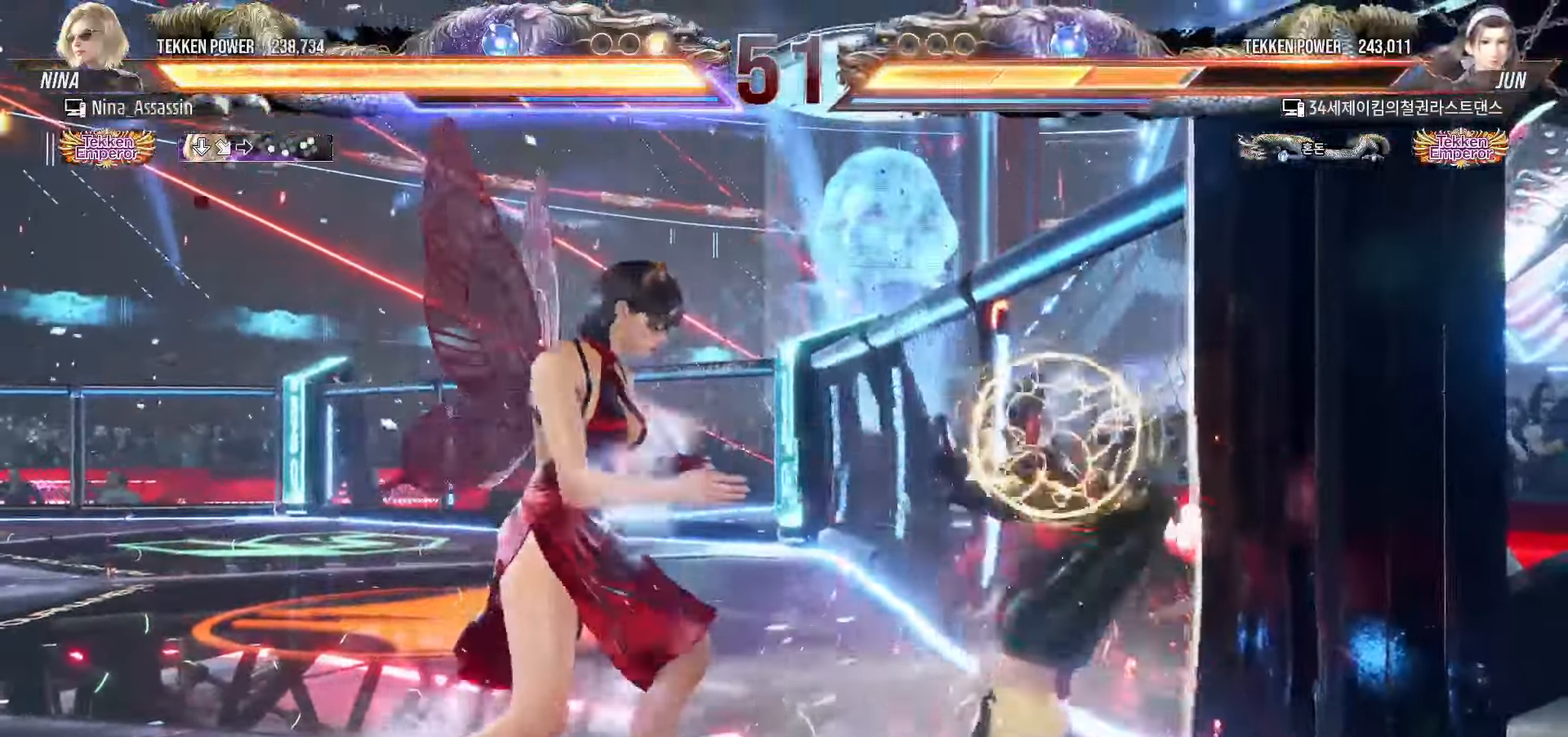
{"dt_ms": 500, "buttons": ["TRIANGLE"], "left_stick": "center", "events": [[34, "CROSS", "down"], [67, "CROSS", "up"], [100, "CROSS", "down"], [134, "CROSS", "up"], [184, "CROSS", "down"], [217, "CROSS", "up"], [267, "CROSS", "down"], [267, "left_stick", "center"], [300, "CROSS", "up"], [400, "TRIANGLE", "down"]]}
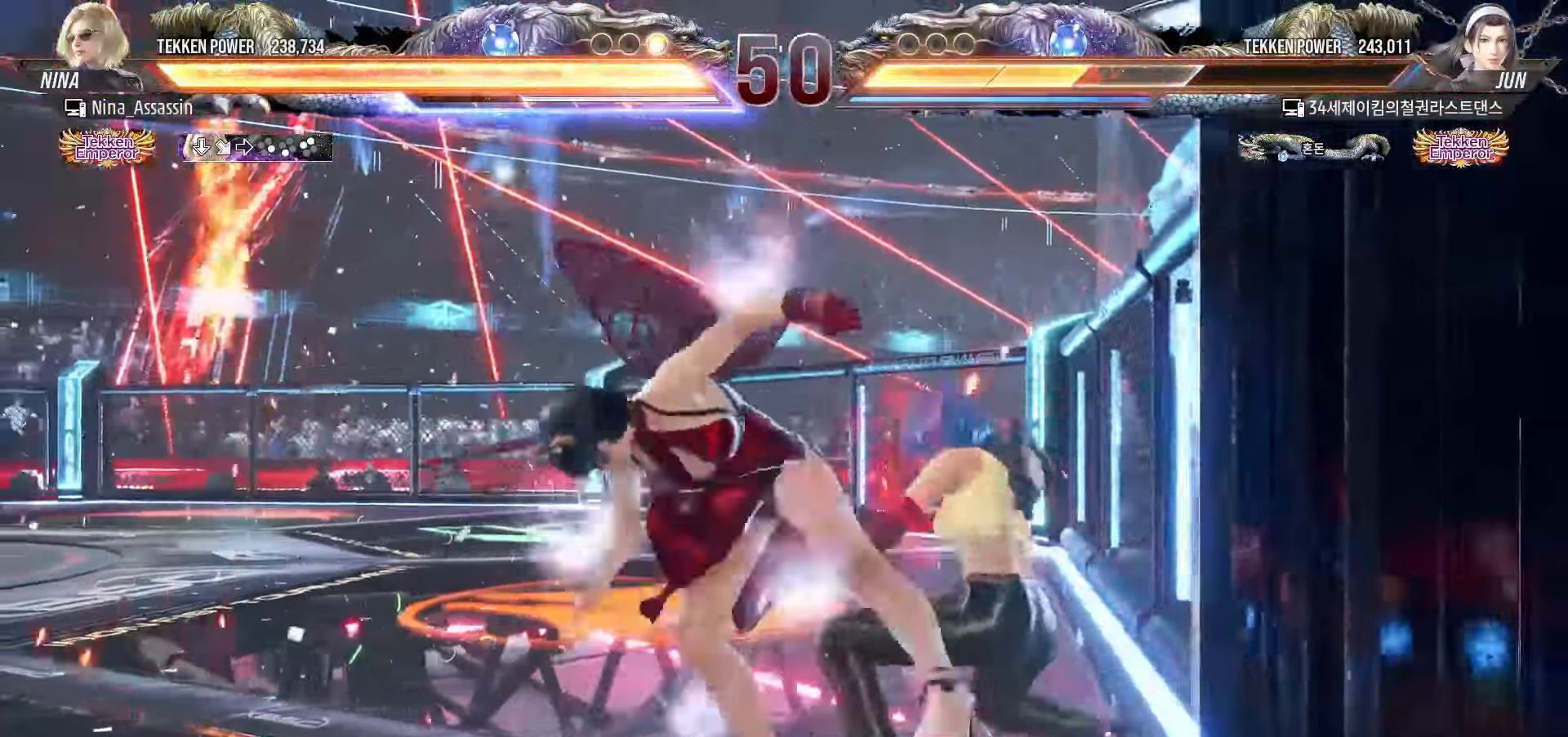
{"dt_ms": 500, "buttons": ["SQUARE"], "left_stick": "down-right", "events": [[17, "TRIANGLE", "up"], [417, "left_stick", "down-right"], [467, "SQUARE", "down"]]}